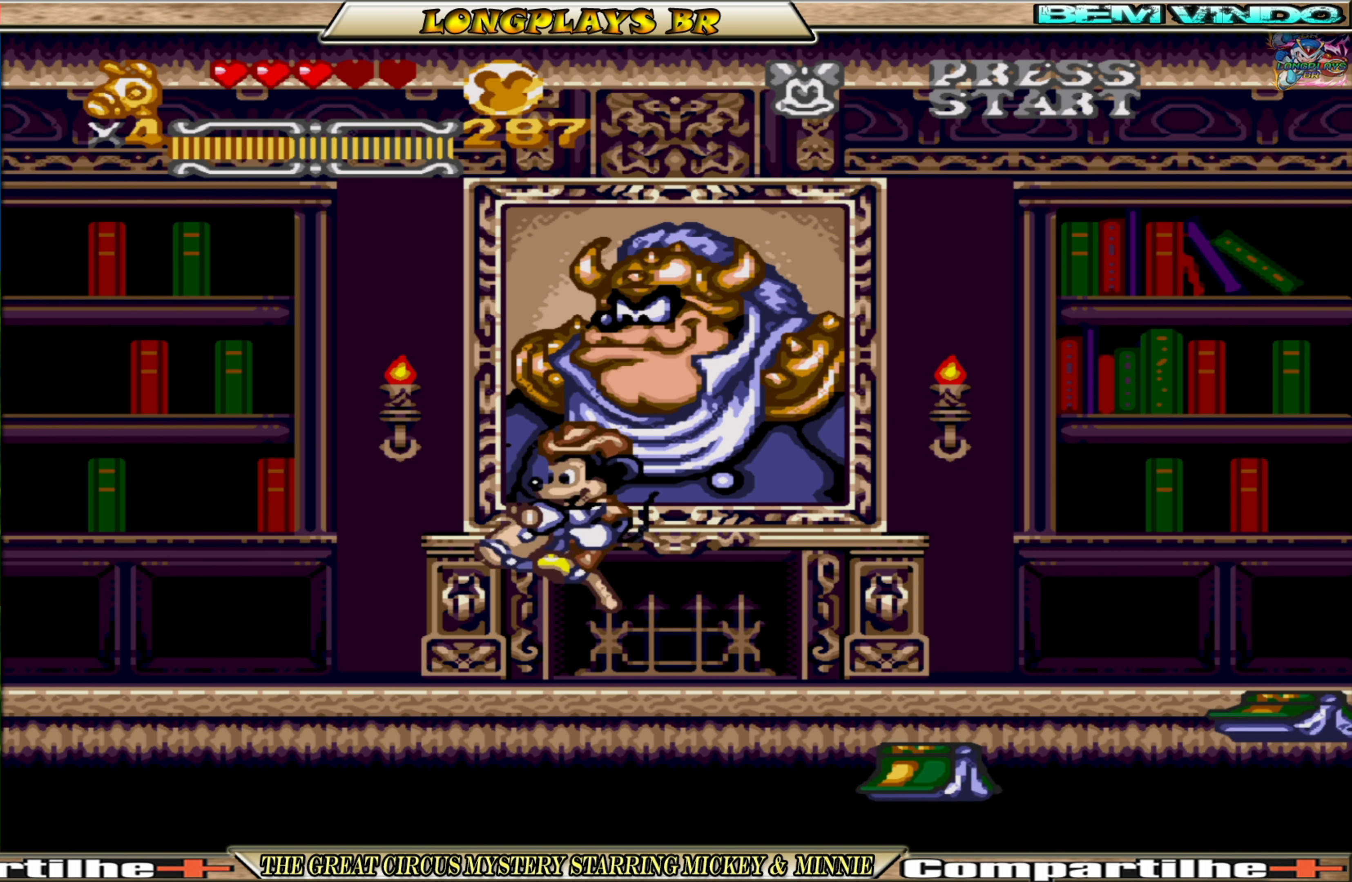
Gameplay with a controller (Xbox layout); each line is a JSON object with the inputs held at the frame after it. "events" lists button and stick changes between this image and that frame as [ms after this image, input, new state], when the widget could be followed in between. Not read: L3 R3 left_stick right_stick.
{"buttons": ["DPAD_LEFT"], "events": []}
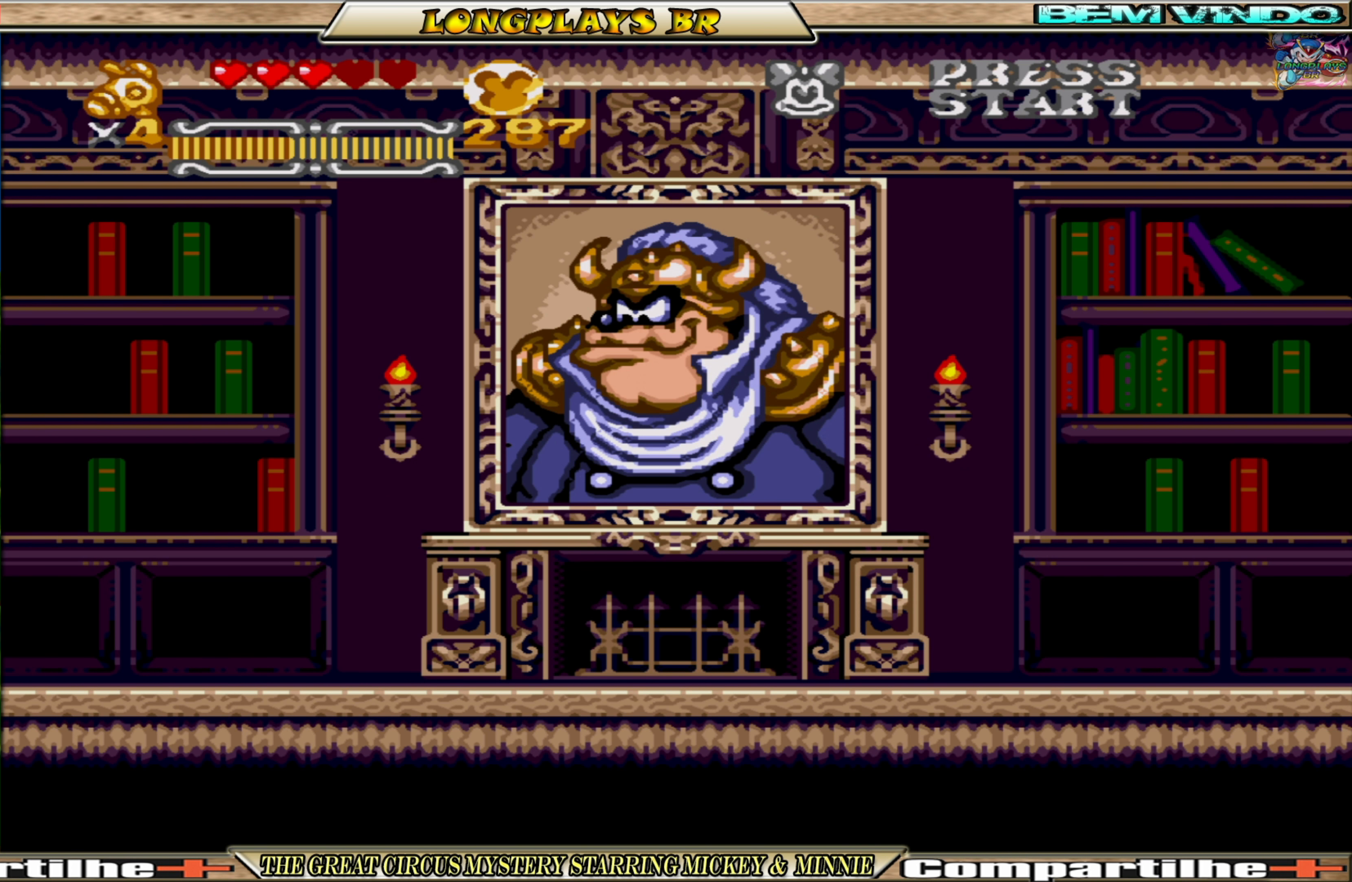
{"buttons": [], "events": [[33, "DPAD_LEFT", "up"], [100, "DPAD_RIGHT", "down"], [250, "DPAD_RIGHT", "up"]]}
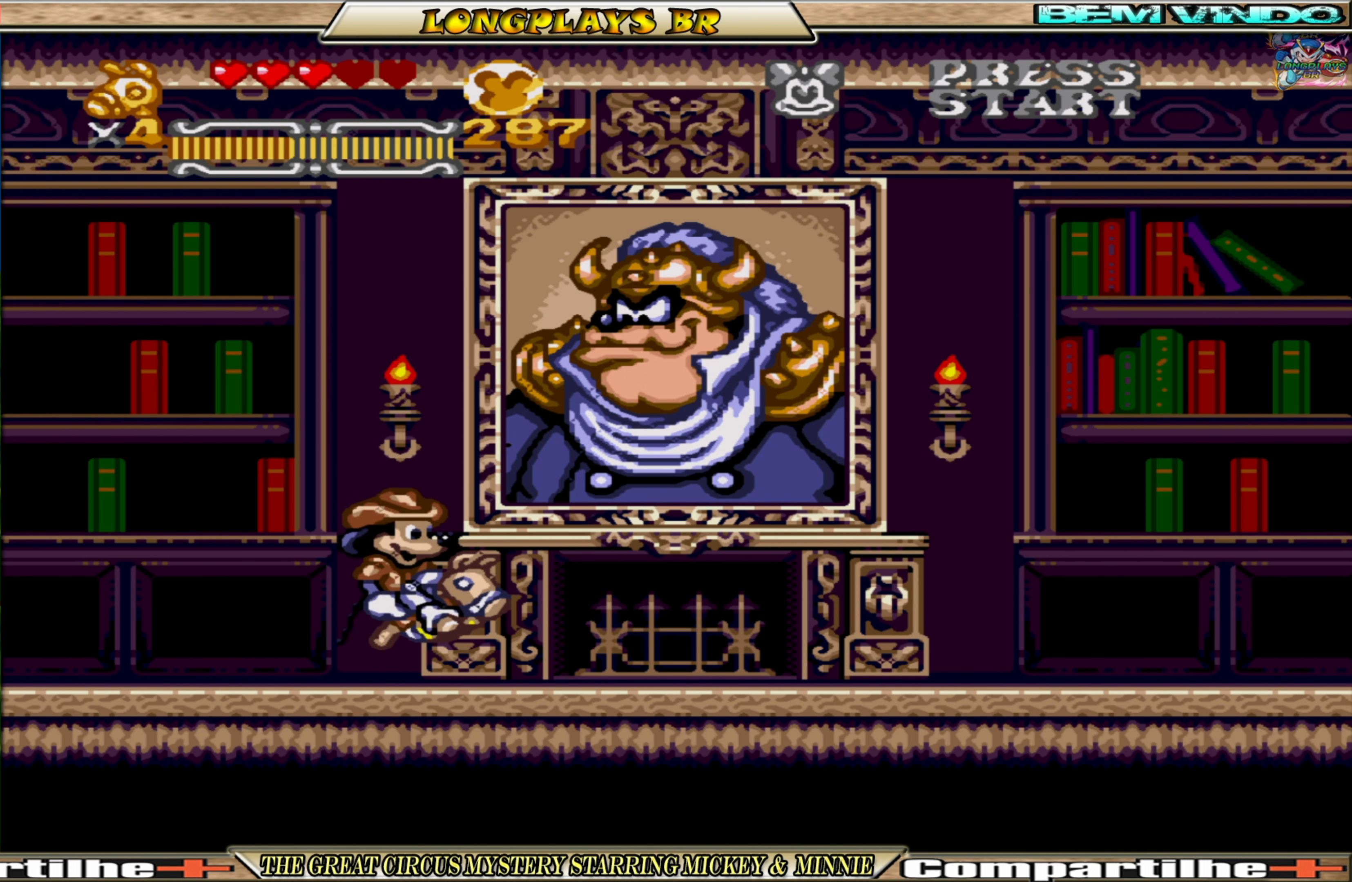
{"buttons": ["DPAD_DOWN"], "events": [[183, "DPAD_DOWN", "down"]]}
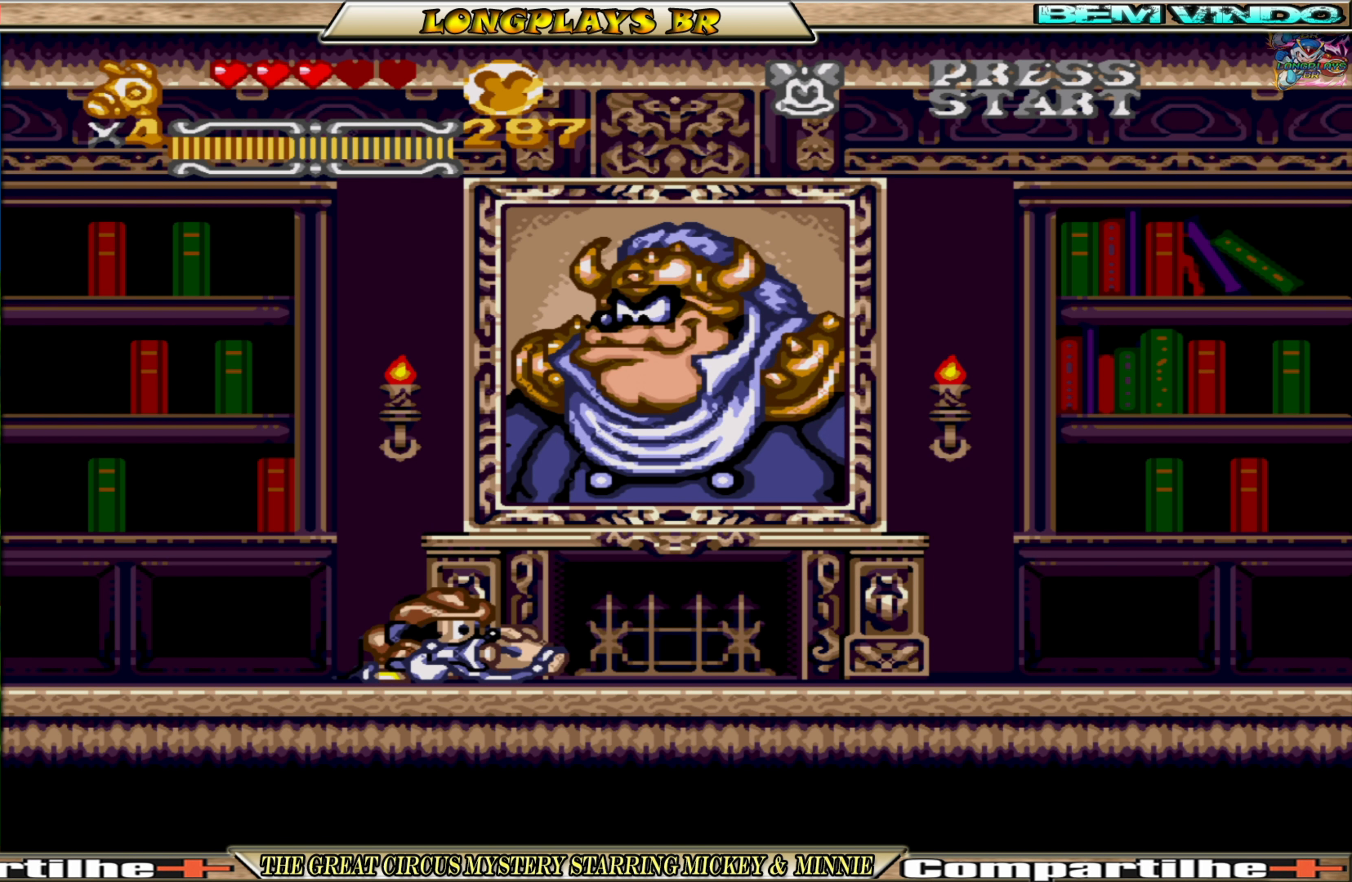
{"buttons": ["DPAD_DOWN"], "events": []}
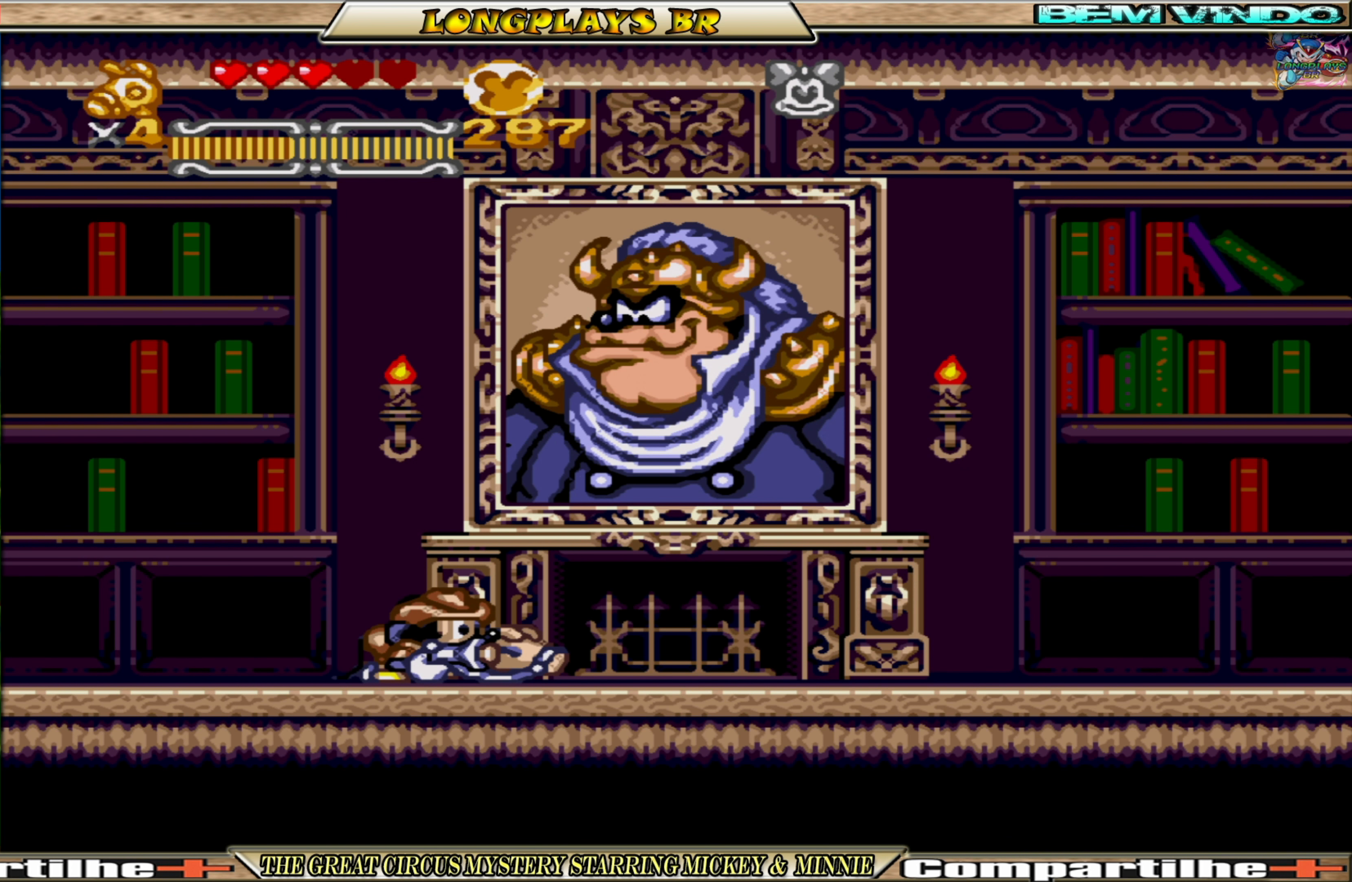
{"buttons": ["DPAD_DOWN"], "events": []}
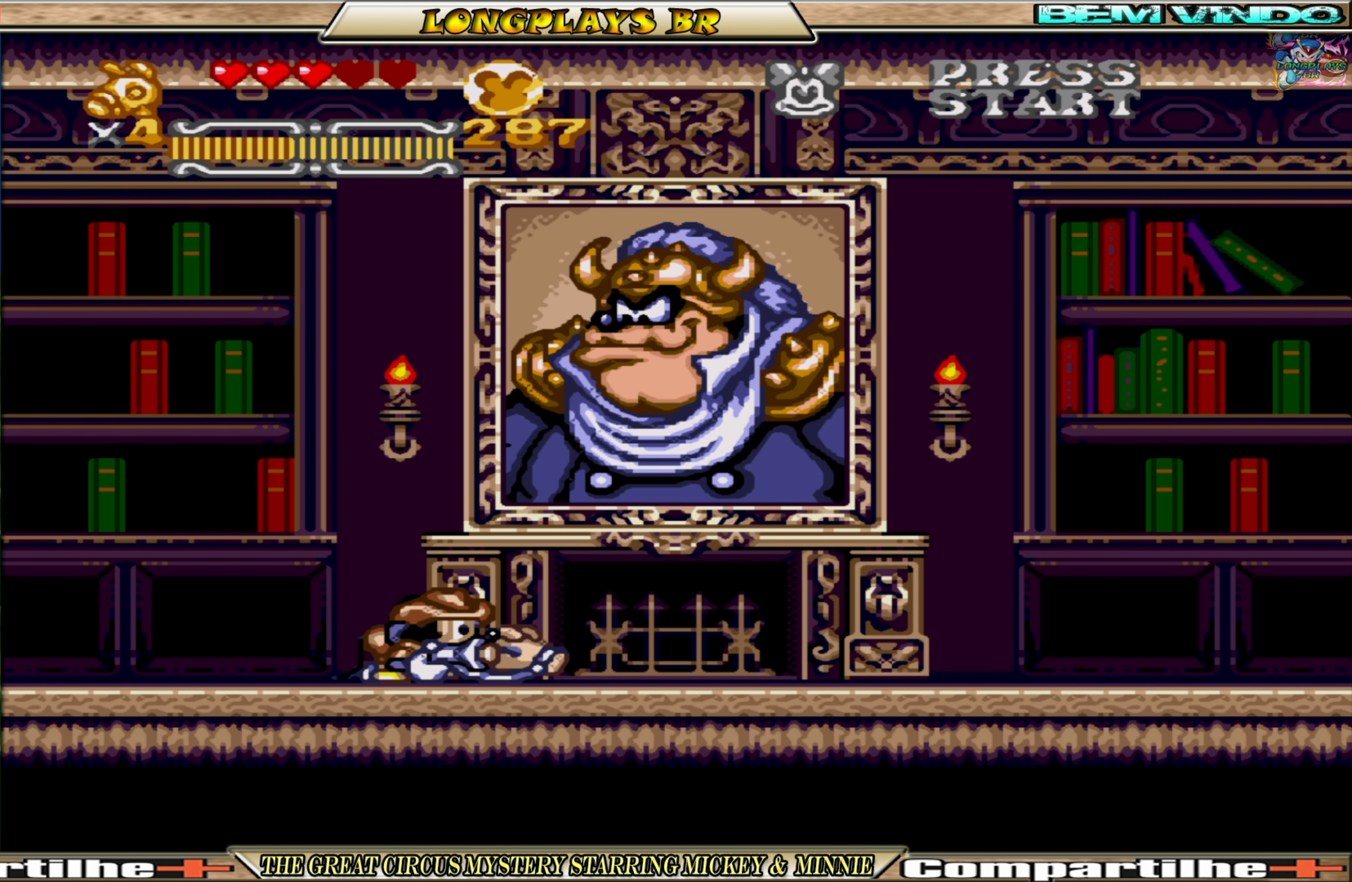
{"buttons": ["DPAD_DOWN"], "events": []}
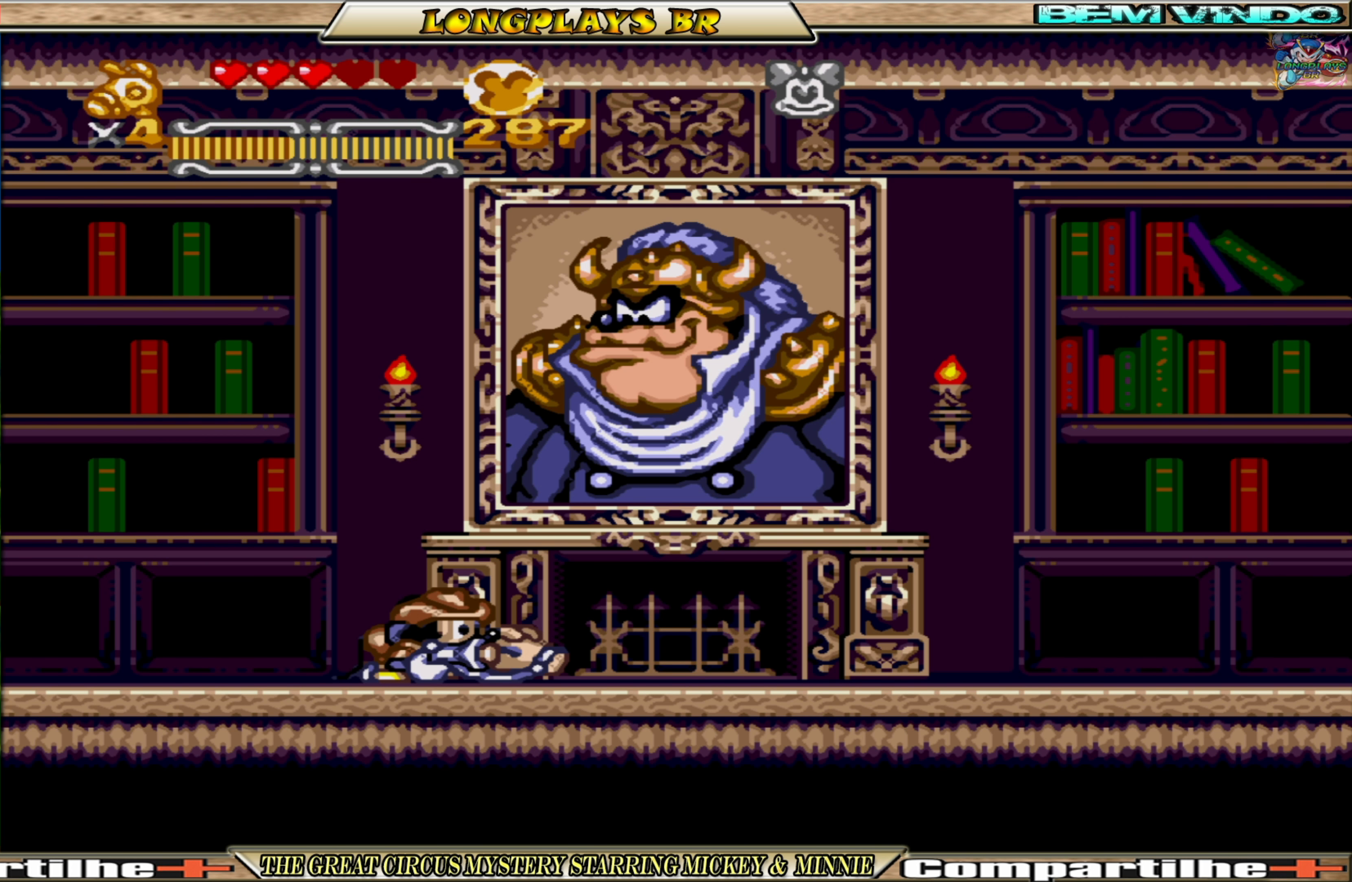
{"buttons": ["DPAD_DOWN"], "events": []}
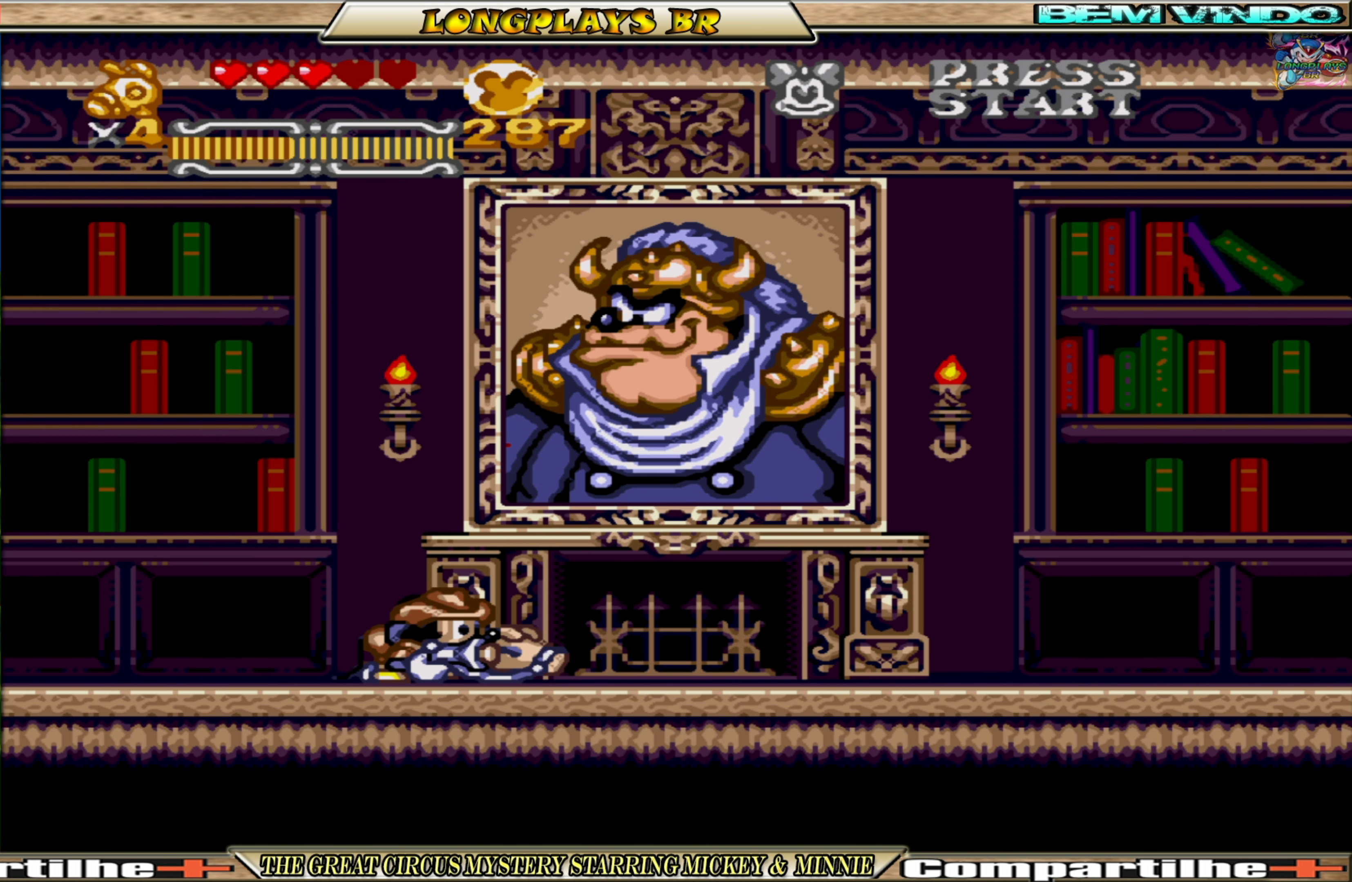
{"buttons": ["DPAD_RIGHT"], "events": [[300, "DPAD_DOWN", "up"], [350, "DPAD_RIGHT", "down"]]}
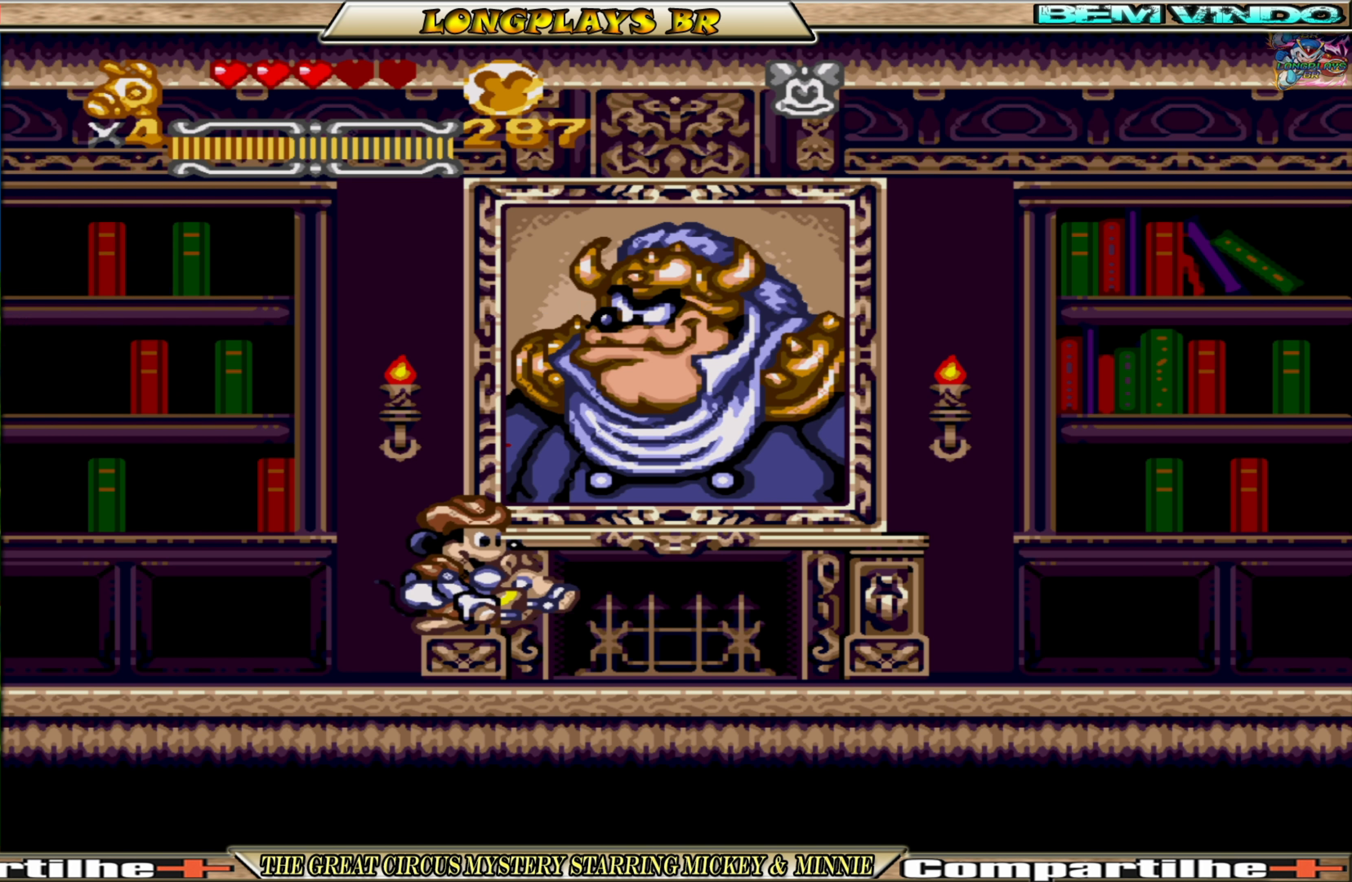
{"buttons": ["DPAD_DOWN"], "events": [[50, "DPAD_RIGHT", "up"], [150, "DPAD_DOWN", "down"]]}
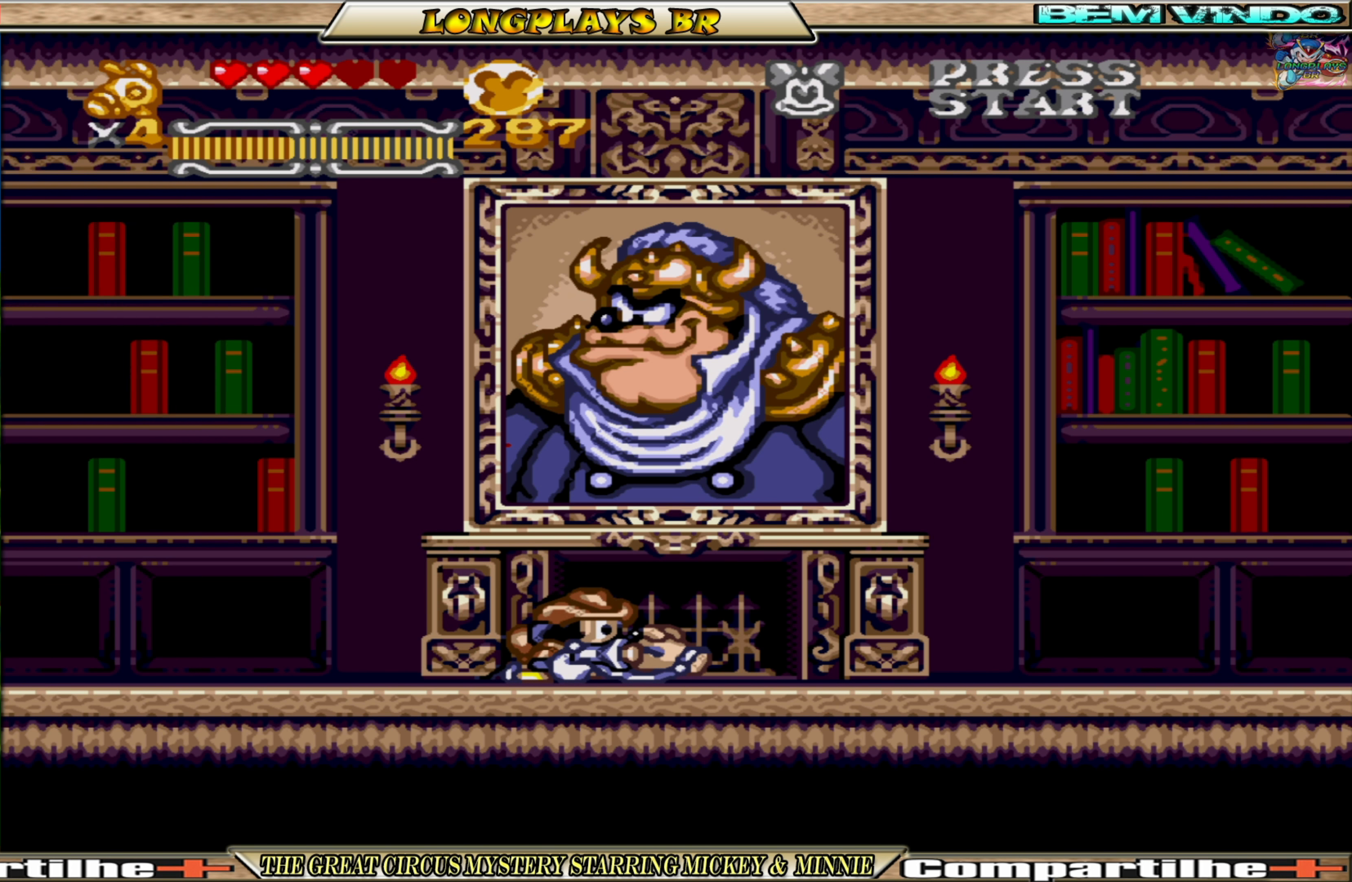
{"buttons": ["DPAD_DOWN"], "events": []}
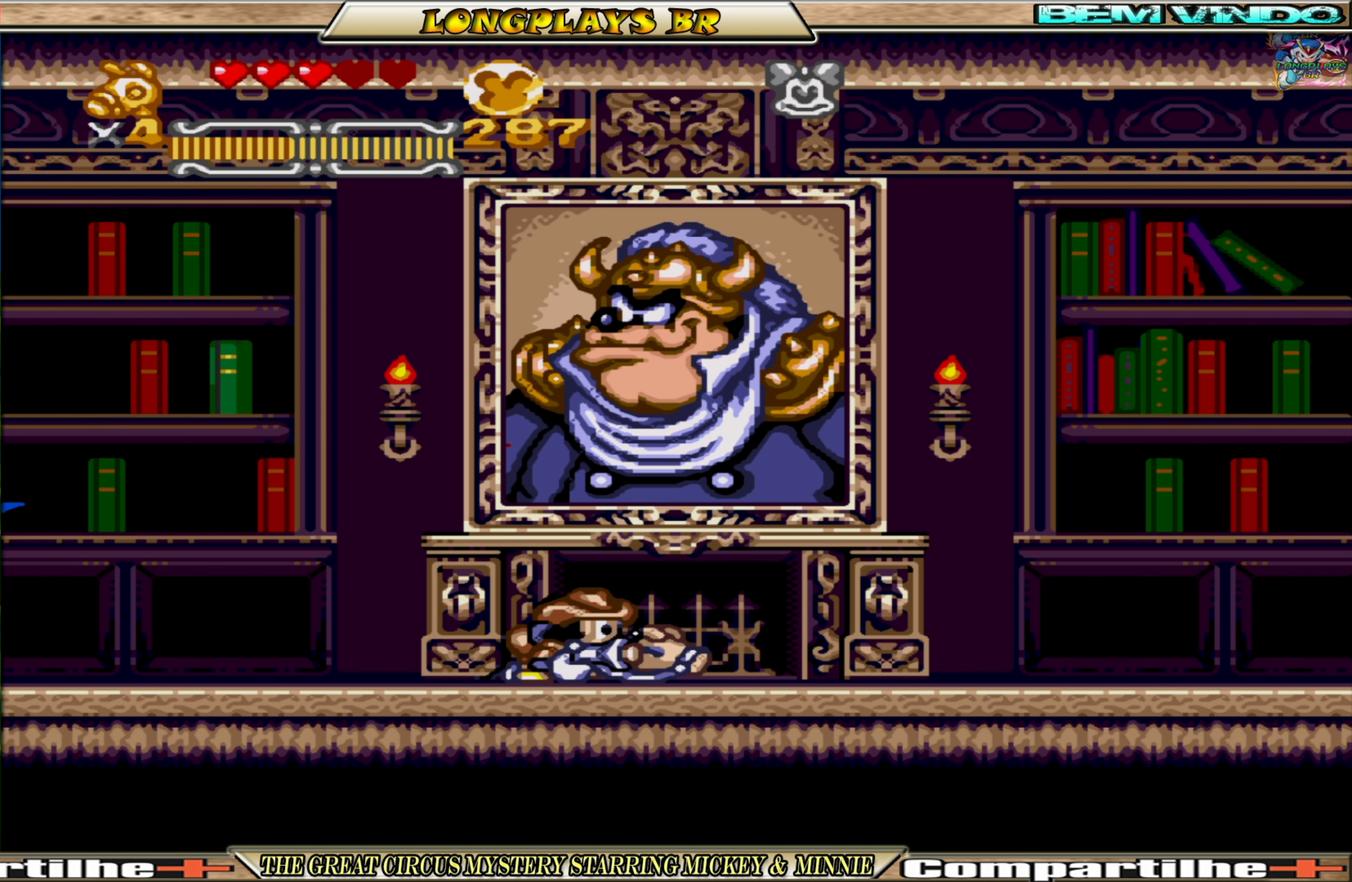
{"buttons": ["DPAD_DOWN"], "events": []}
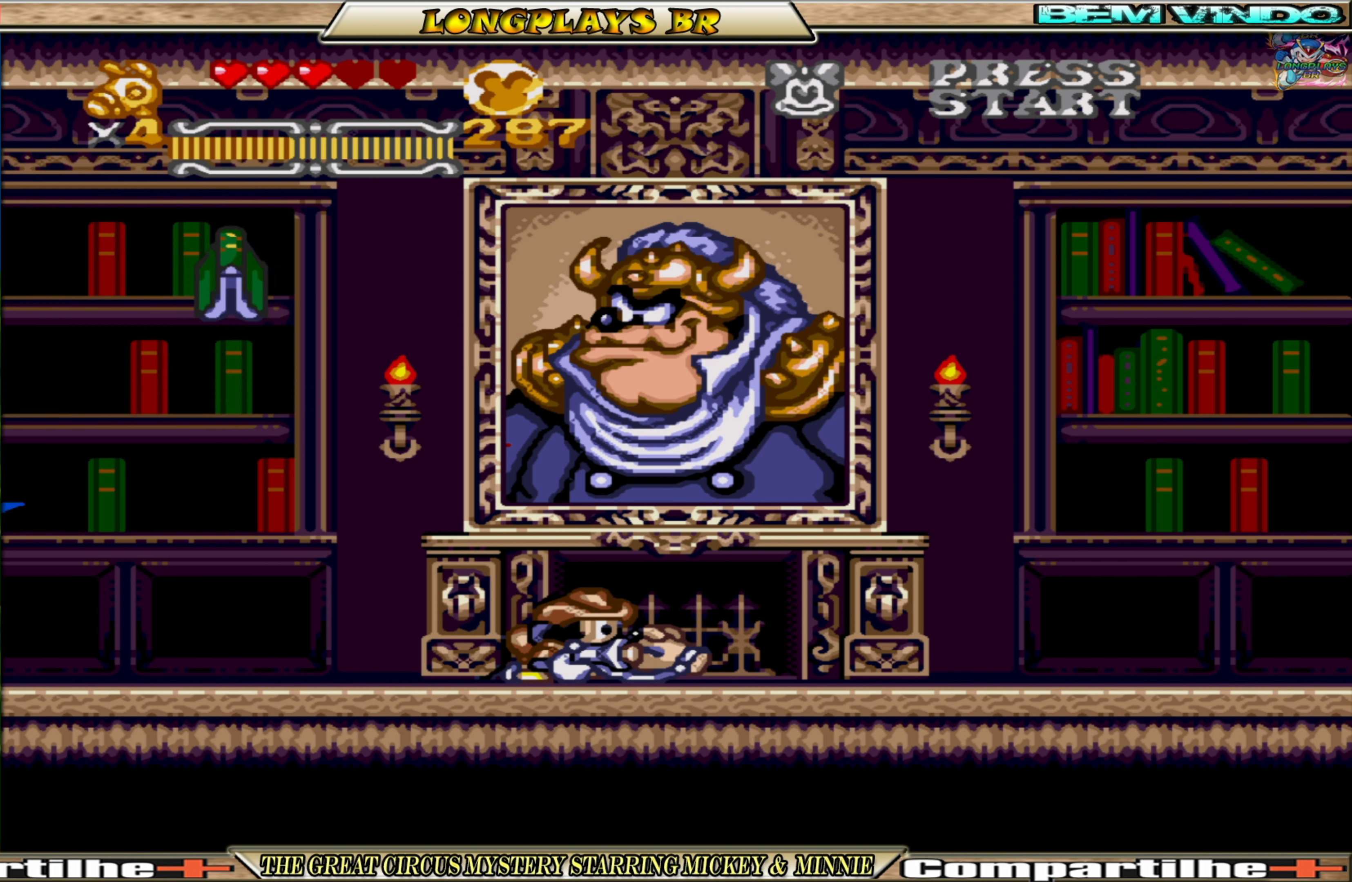
{"buttons": ["DPAD_DOWN"], "events": []}
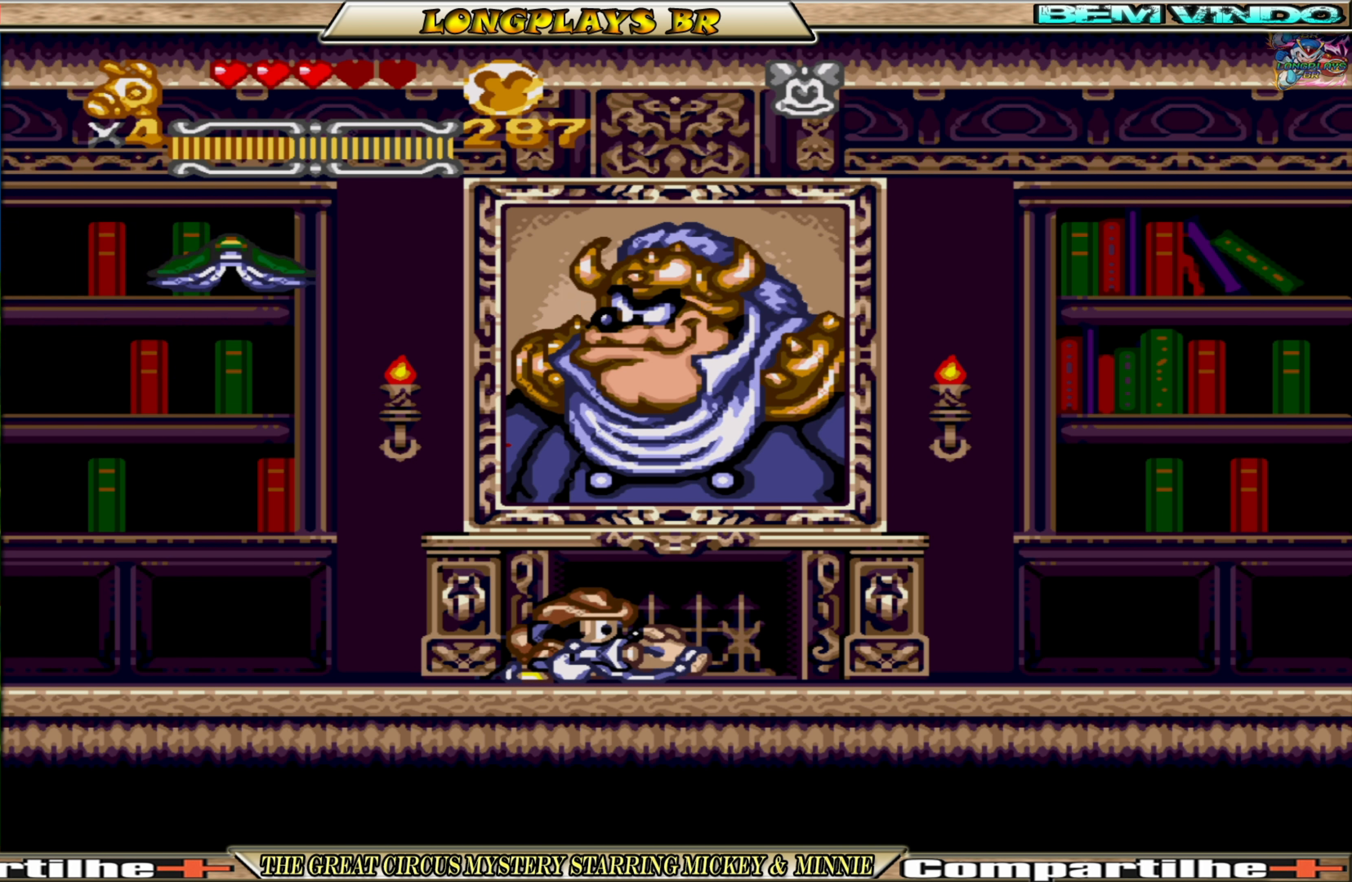
{"buttons": ["A"], "events": [[433, "A", "down"], [450, "DPAD_DOWN", "up"]]}
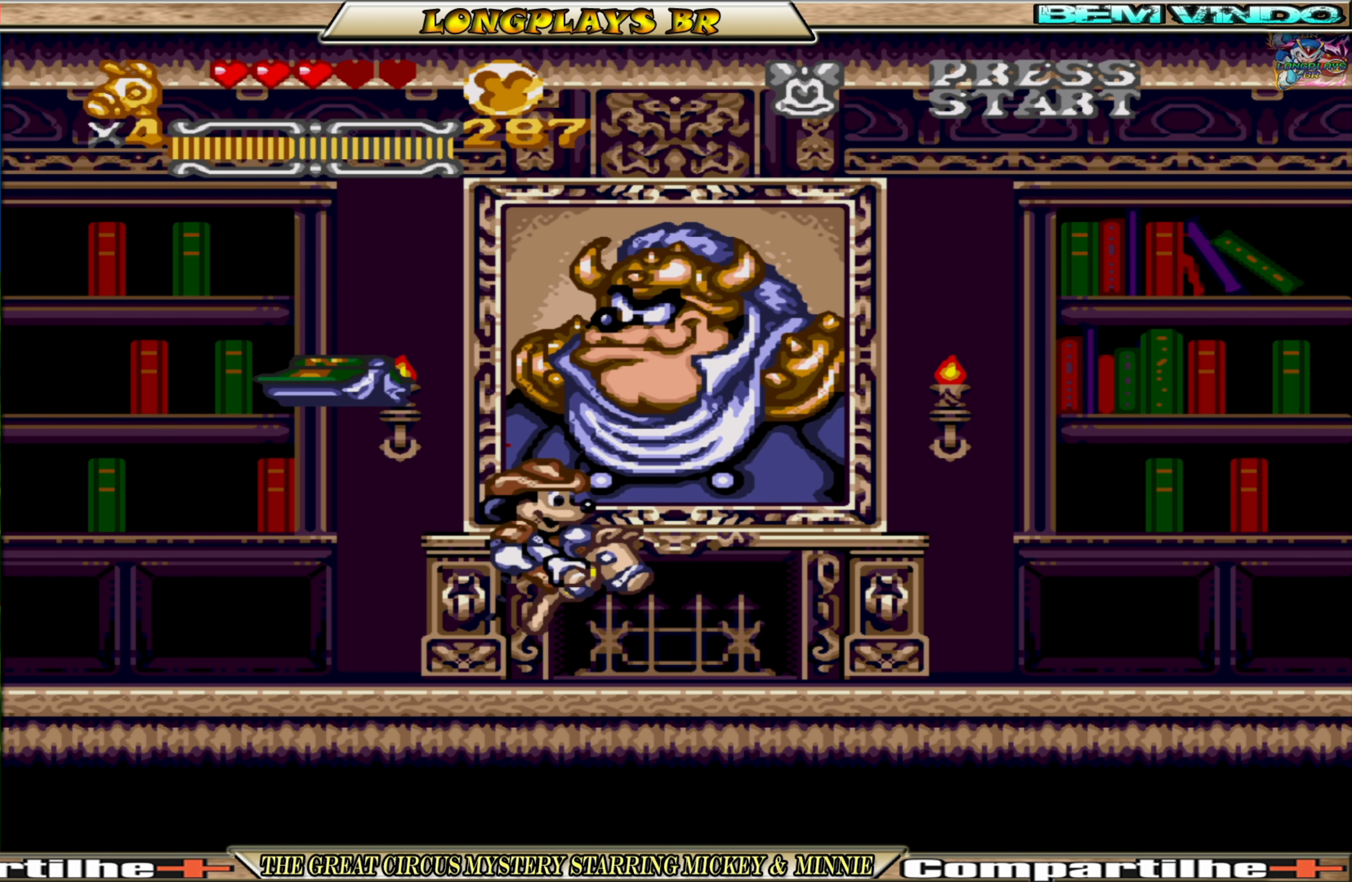
{"buttons": ["A"], "events": []}
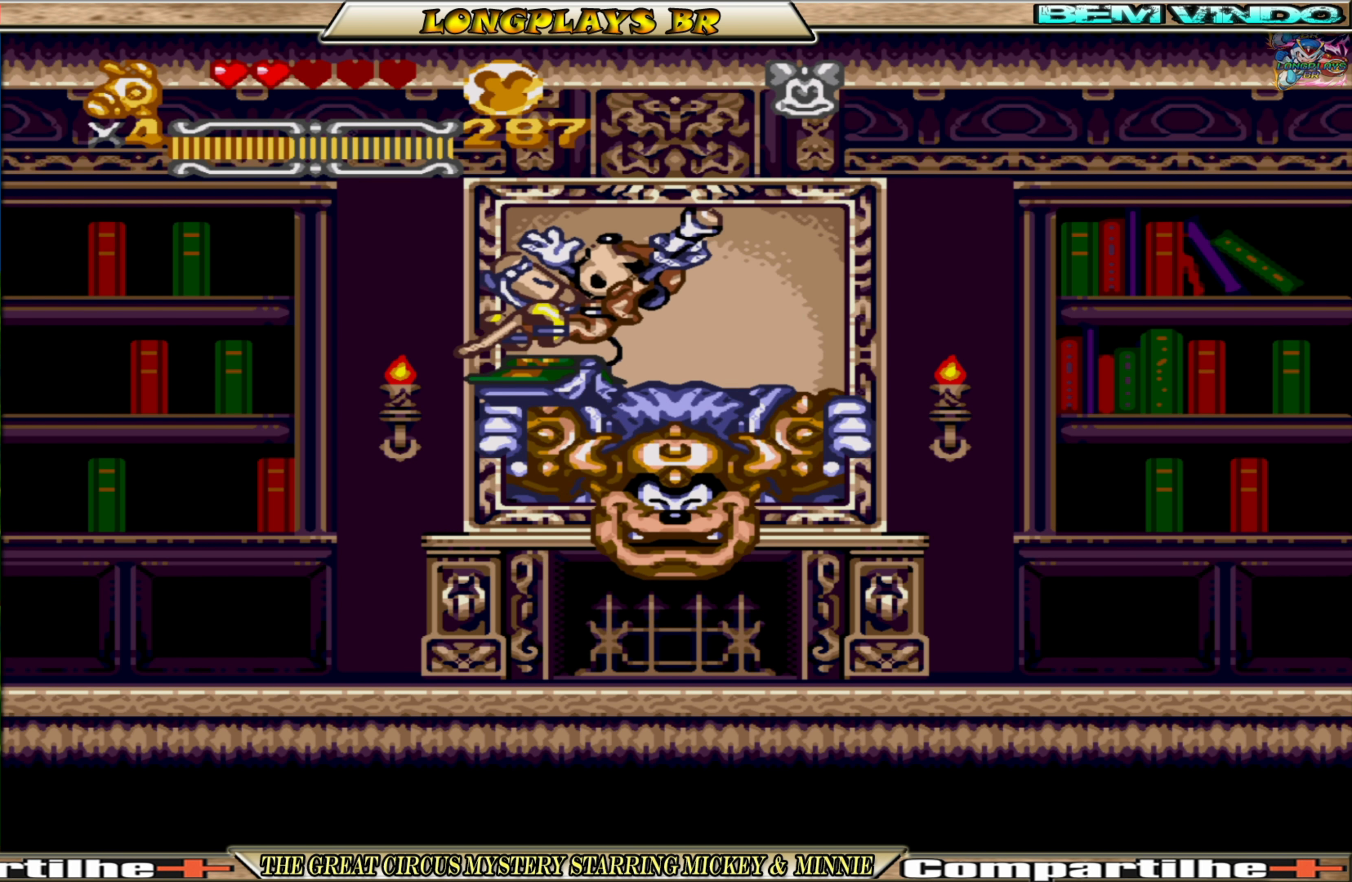
{"buttons": ["DPAD_LEFT"], "events": [[350, "A", "up"], [350, "DPAD_LEFT", "down"], [383, "A", "down"], [500, "A", "up"]]}
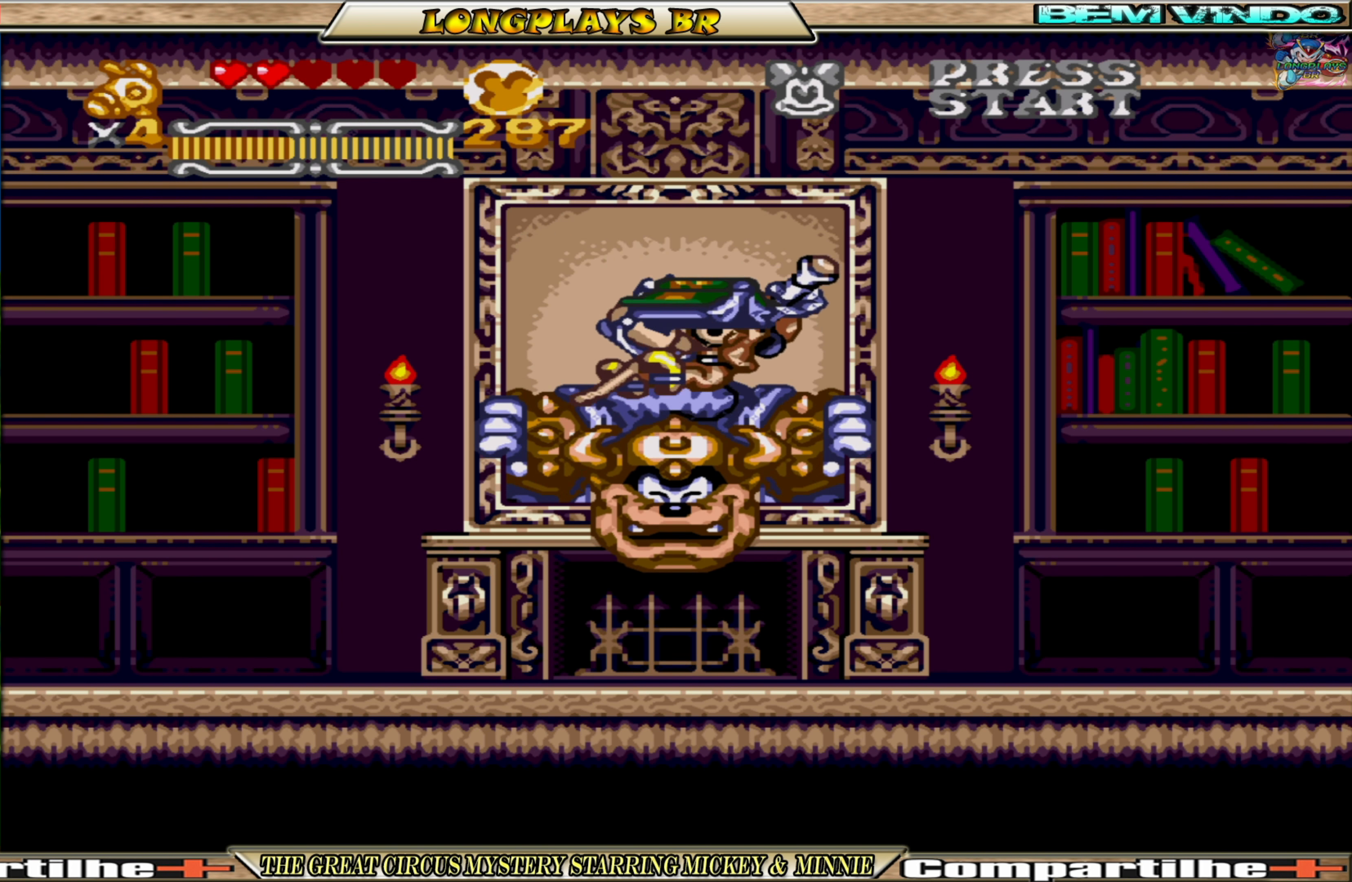
{"buttons": ["A", "DPAD_LEFT"], "events": [[50, "A", "down"], [150, "A", "up"], [200, "A", "down"], [317, "A", "up"], [350, "A", "down"], [450, "A", "up"], [500, "A", "down"]]}
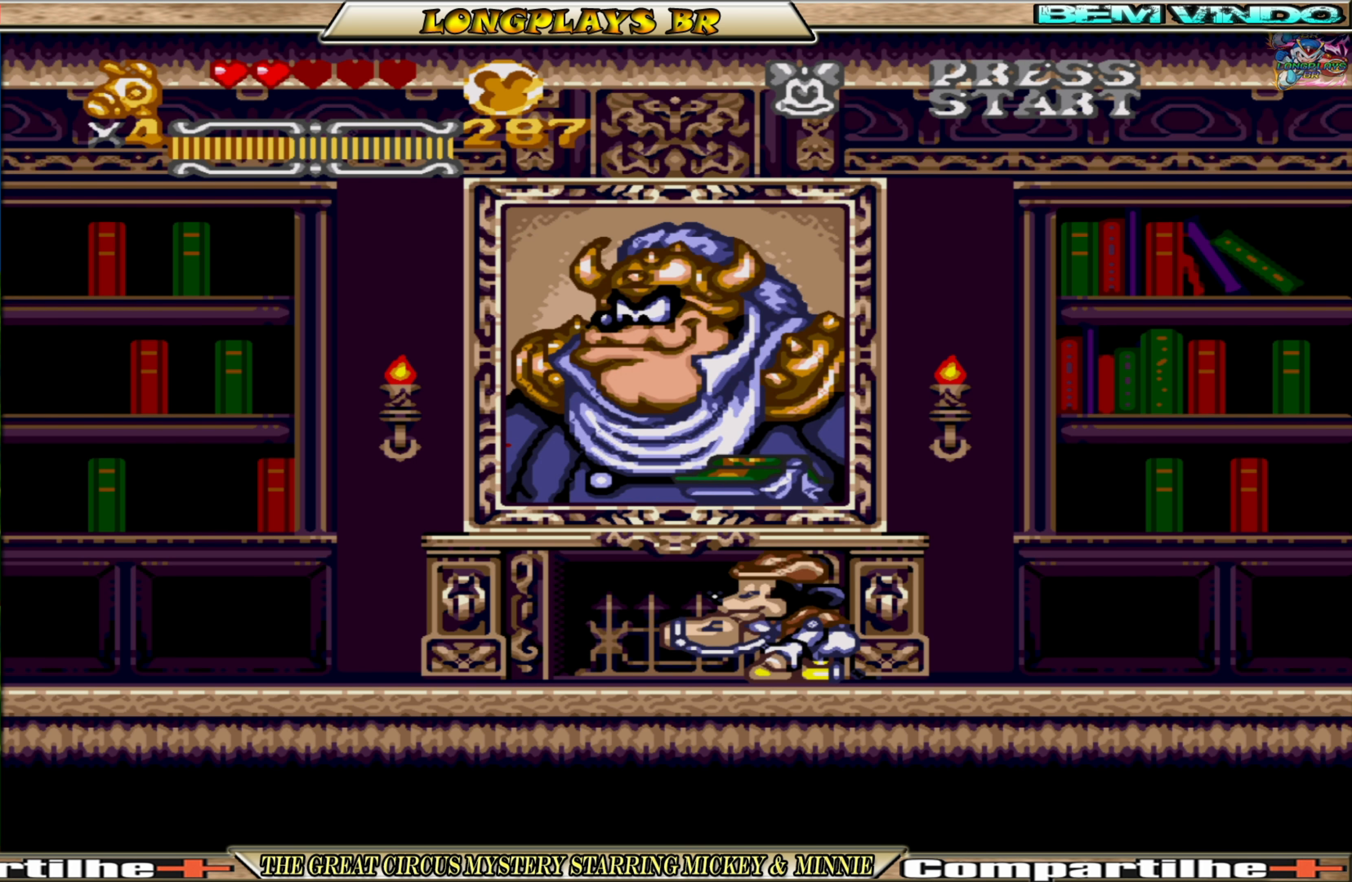
{"buttons": ["DPAD_LEFT"], "events": [[100, "A", "up"], [167, "A", "down"], [334, "A", "up"]]}
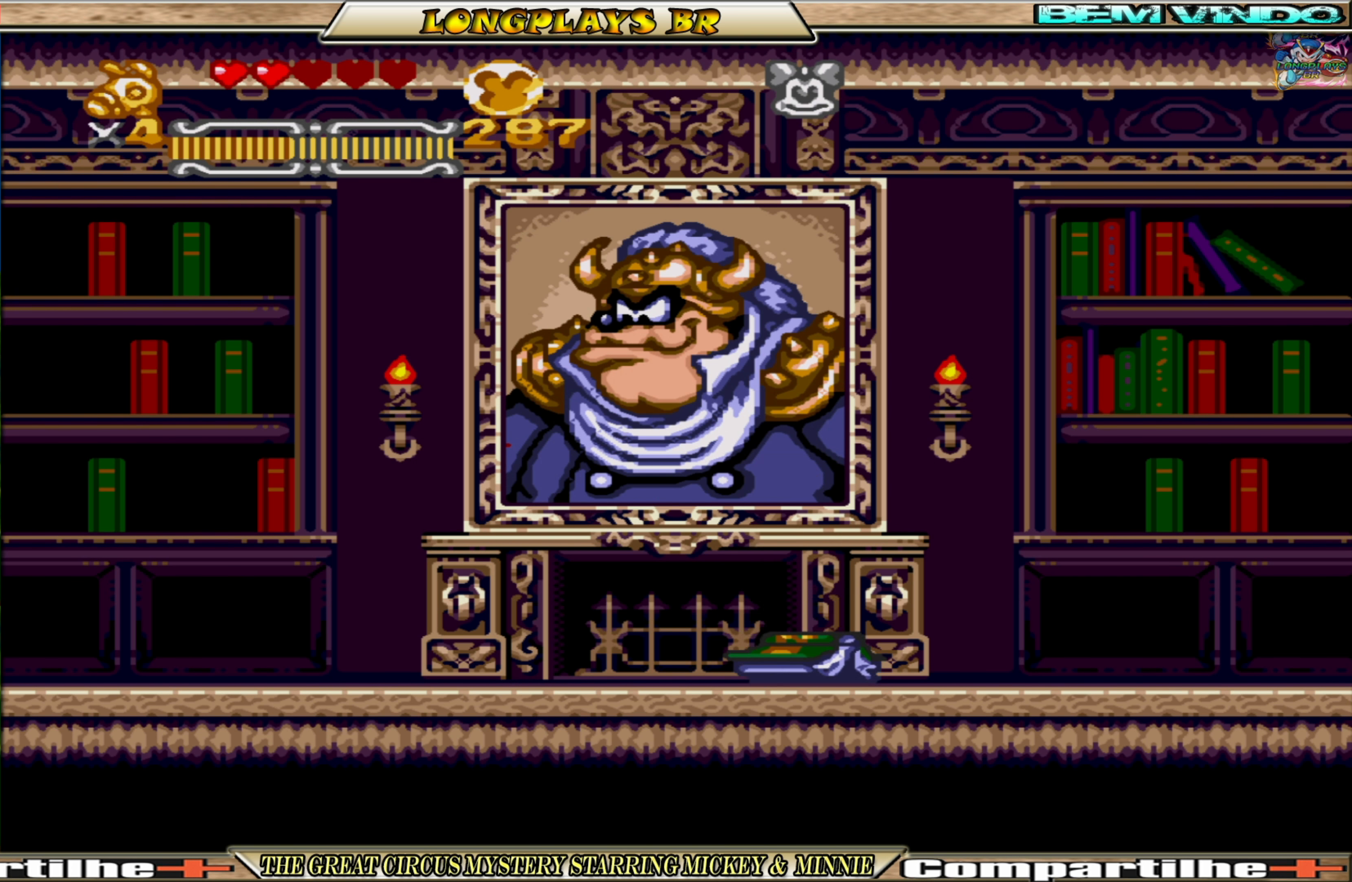
{"buttons": ["DPAD_LEFT"], "events": [[17, "A", "down"], [167, "A", "up"], [284, "A", "down"], [384, "A", "up"]]}
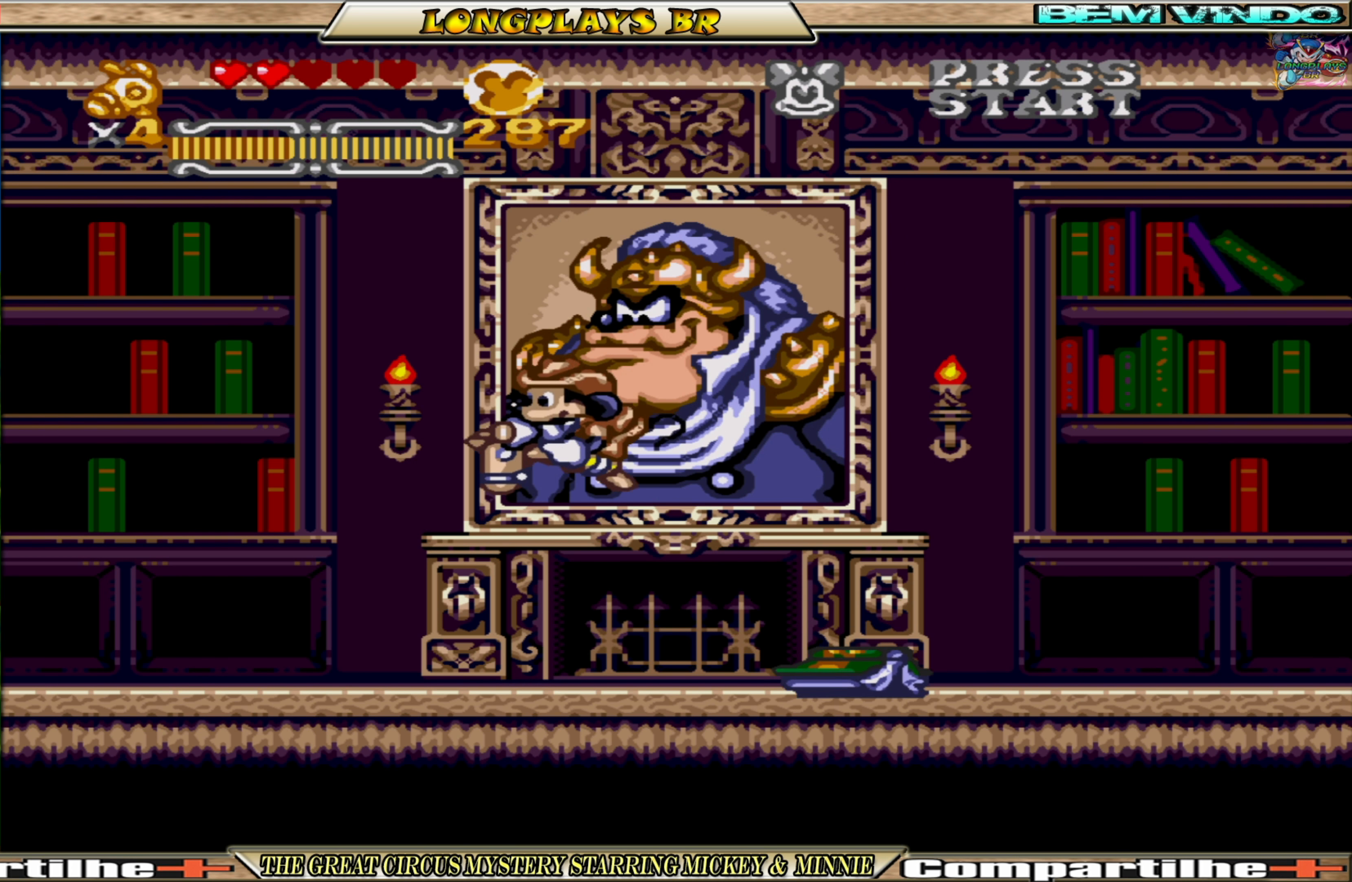
{"buttons": [], "events": [[167, "DPAD_LEFT", "up"], [317, "DPAD_RIGHT", "down"], [484, "DPAD_RIGHT", "up"]]}
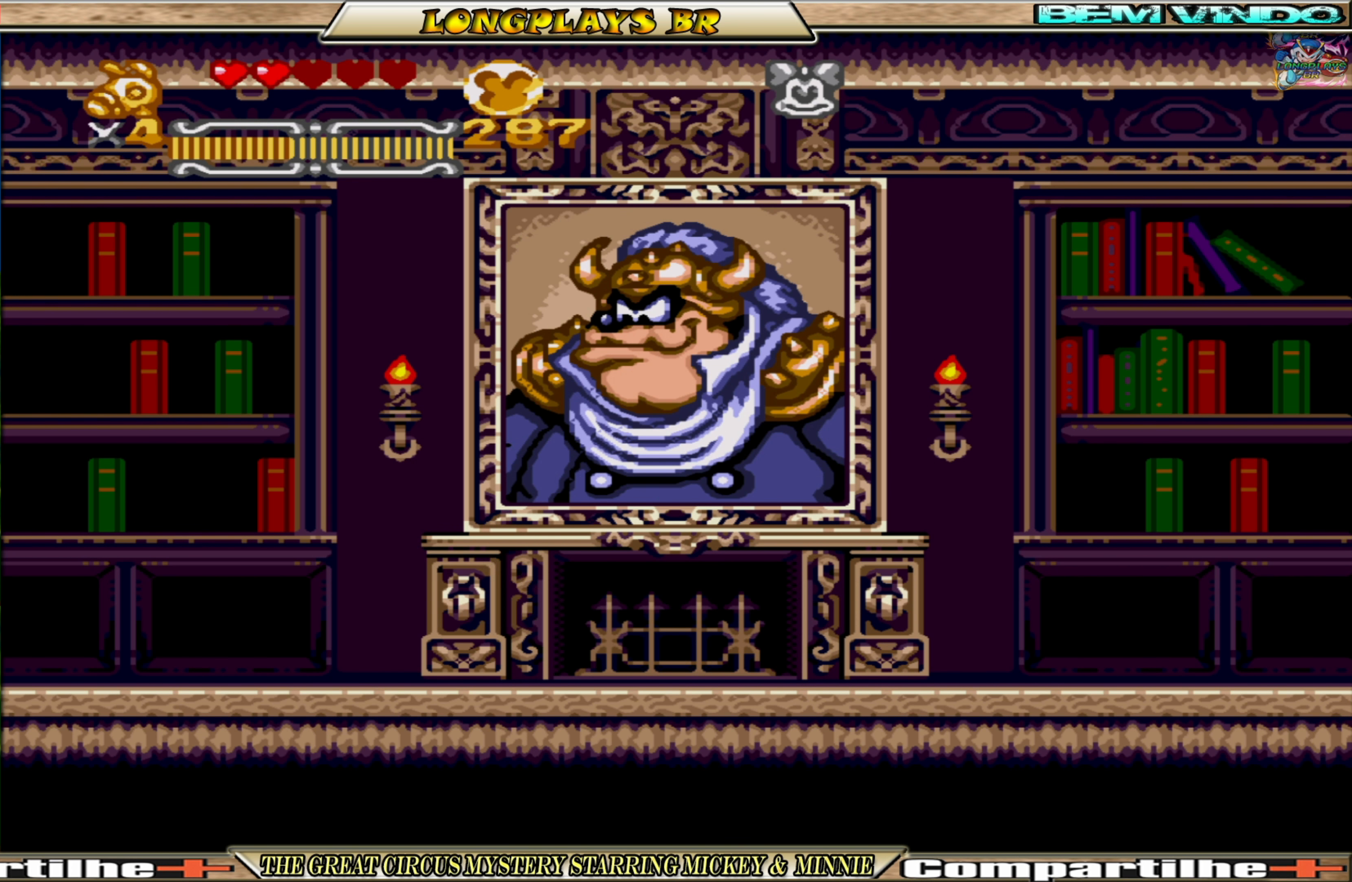
{"buttons": ["DPAD_LEFT"], "events": [[217, "DPAD_LEFT", "down"]]}
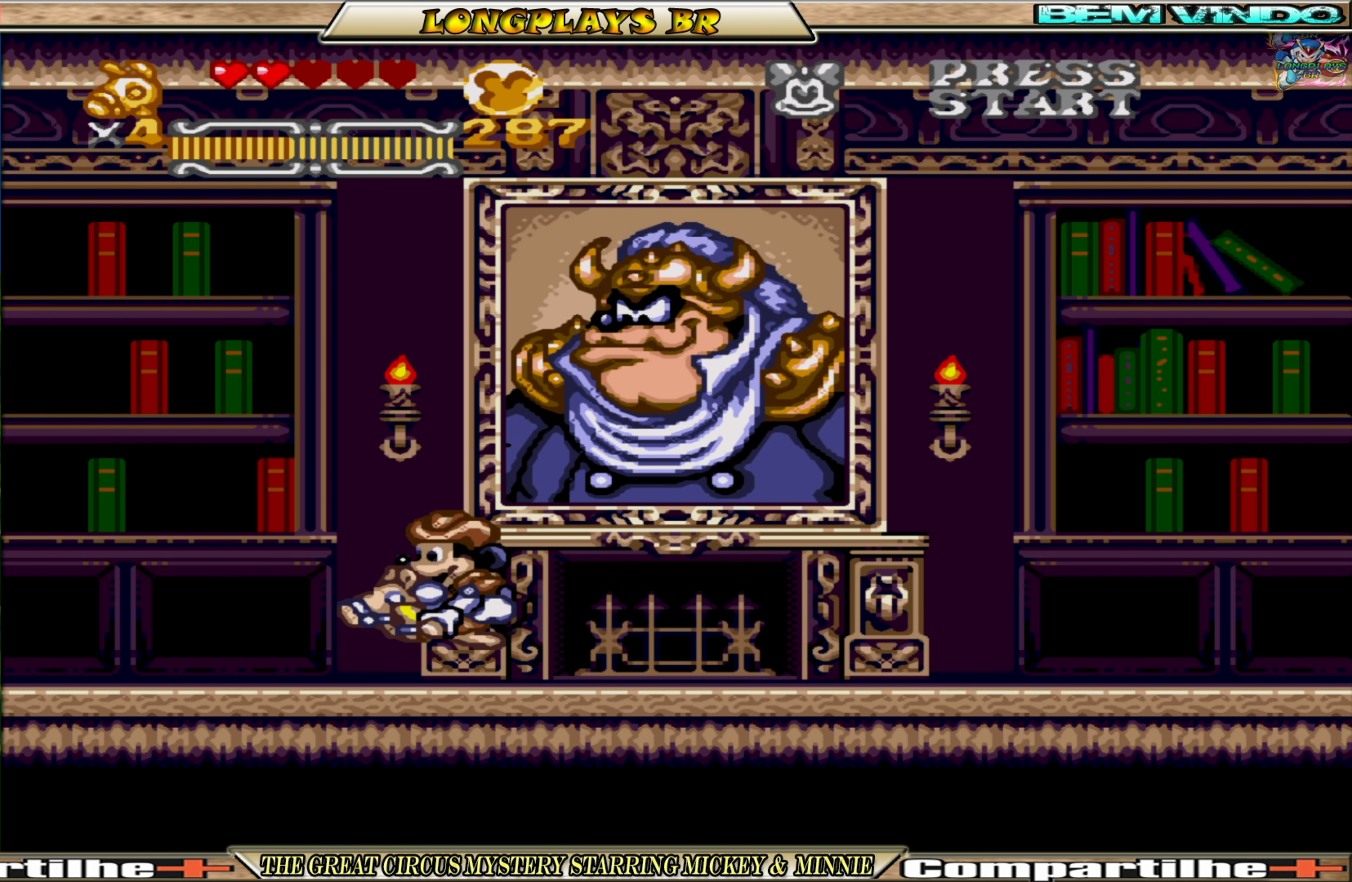
{"buttons": ["DPAD_DOWN"], "events": [[250, "DPAD_LEFT", "up"], [350, "DPAD_RIGHT", "down"], [417, "DPAD_DOWN", "down"], [467, "DPAD_RIGHT", "up"]]}
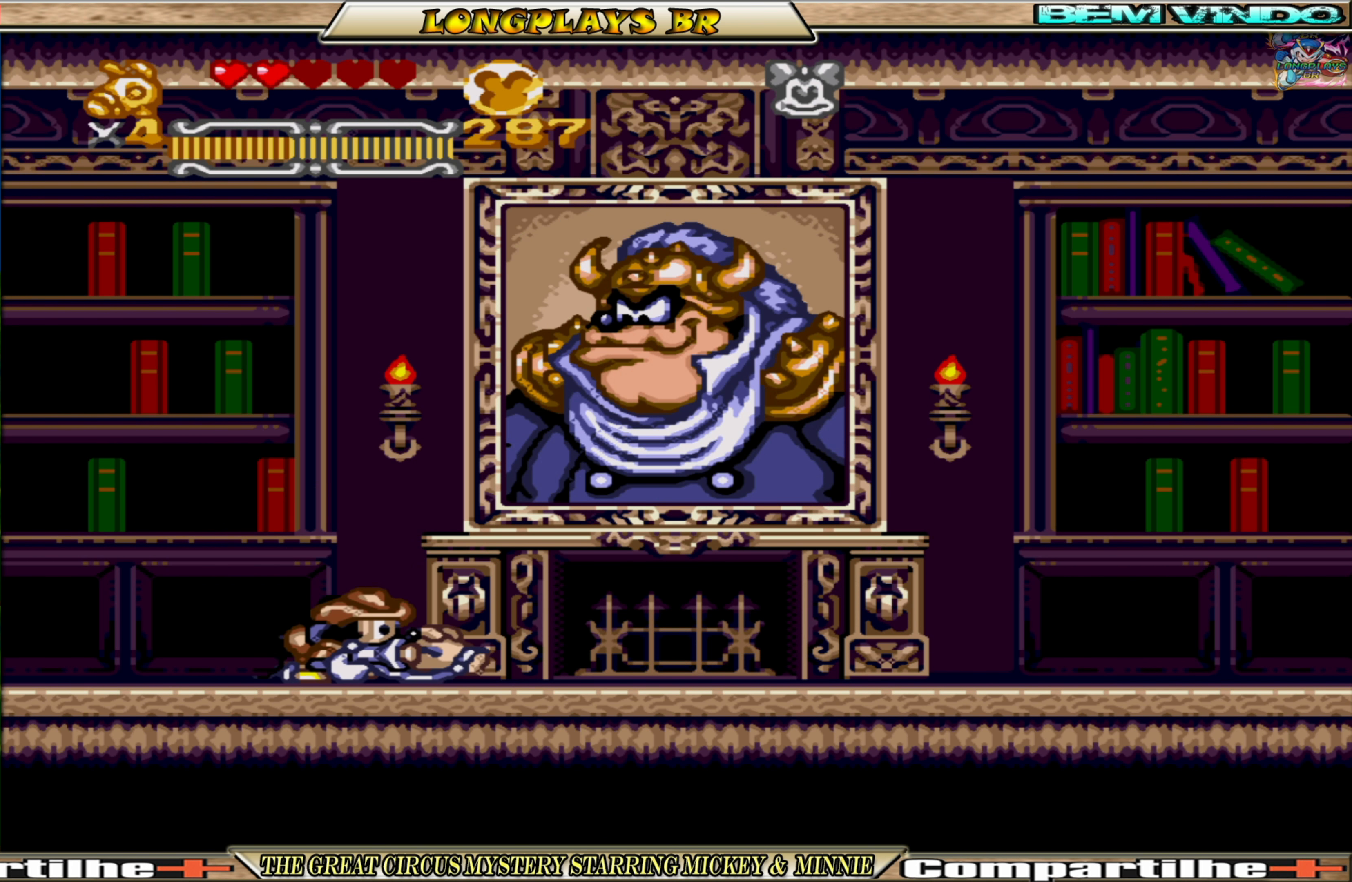
{"buttons": ["DPAD_DOWN"], "events": []}
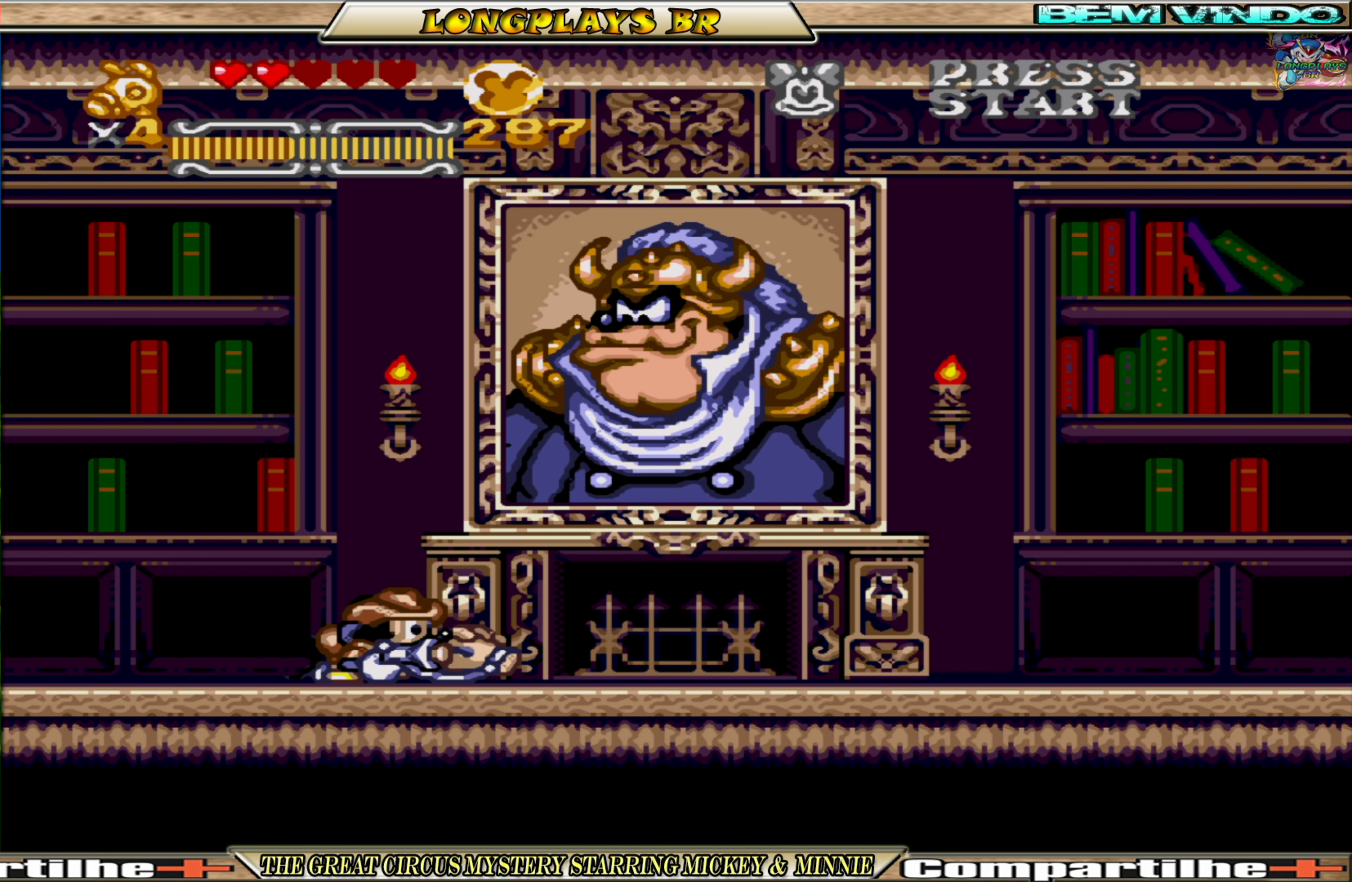
{"buttons": ["DPAD_DOWN"], "events": []}
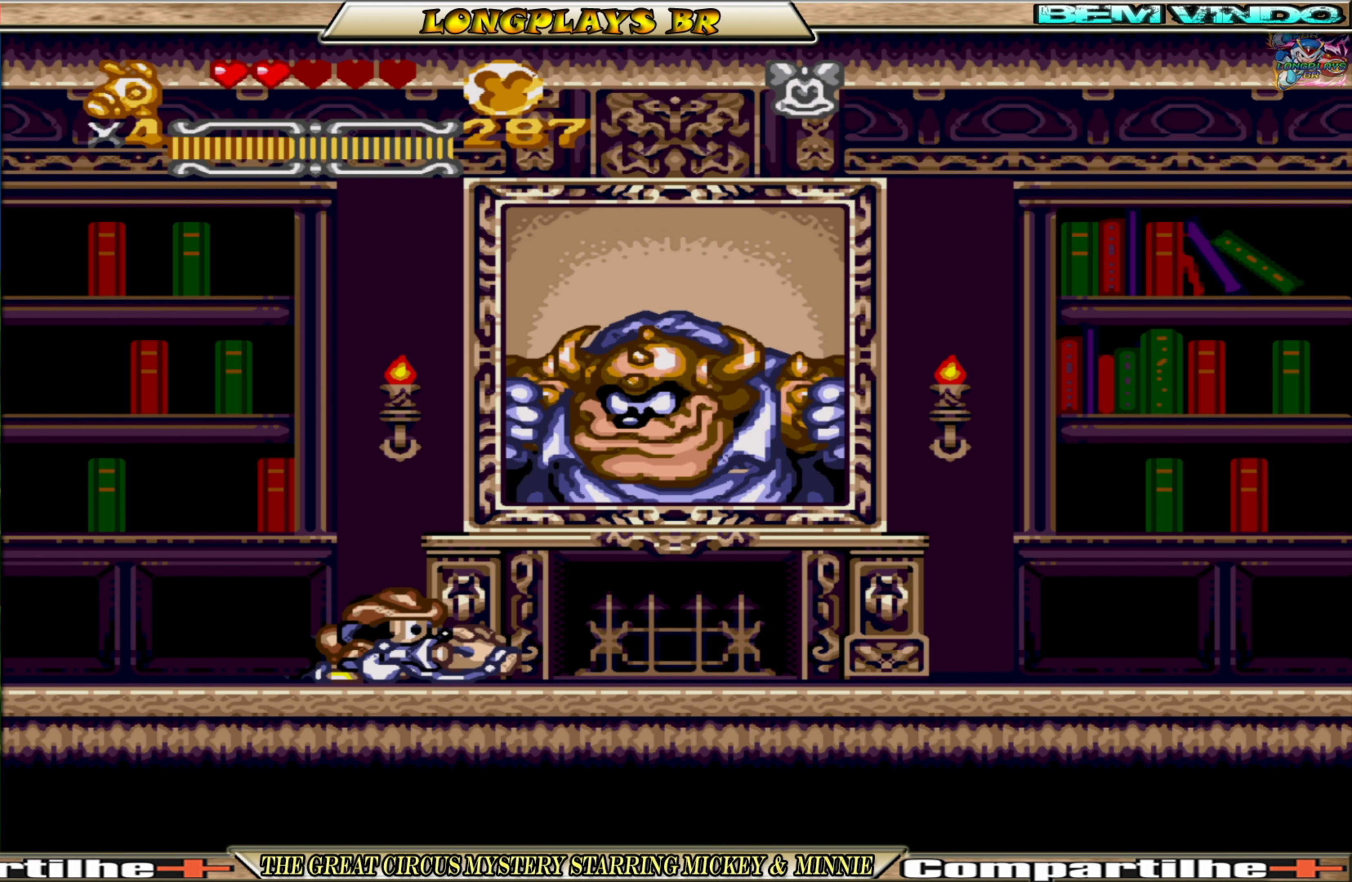
{"buttons": ["A", "DPAD_UP", "DPAD_RIGHT"], "events": [[184, "A", "down"], [184, "DPAD_DOWN", "up"], [217, "DPAD_RIGHT", "down"], [250, "DPAD_UP", "down"]]}
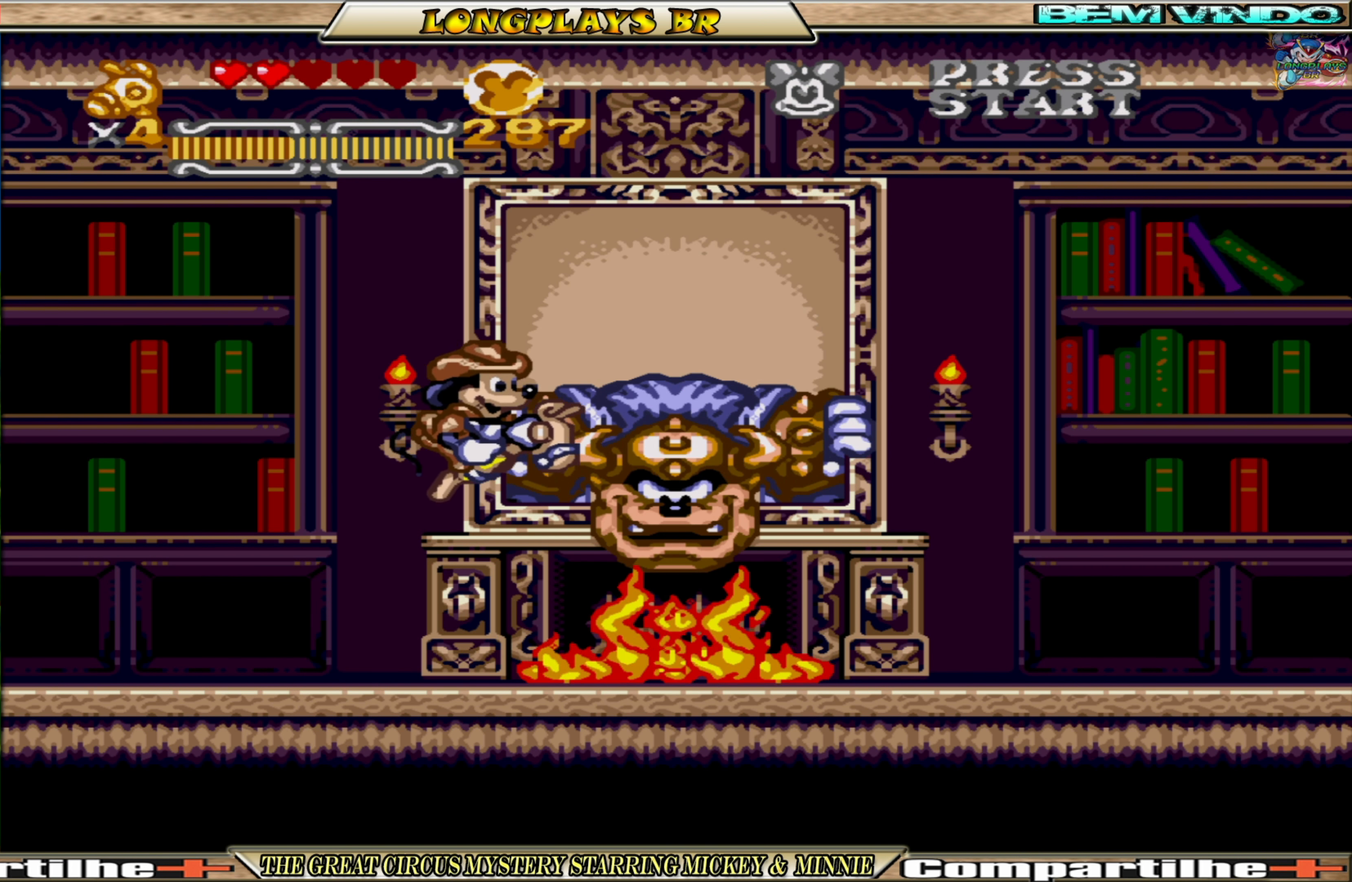
{"buttons": ["A", "DPAD_LEFT"], "events": [[34, "DPAD_UP", "up"], [267, "DPAD_RIGHT", "up"], [434, "DPAD_LEFT", "down"]]}
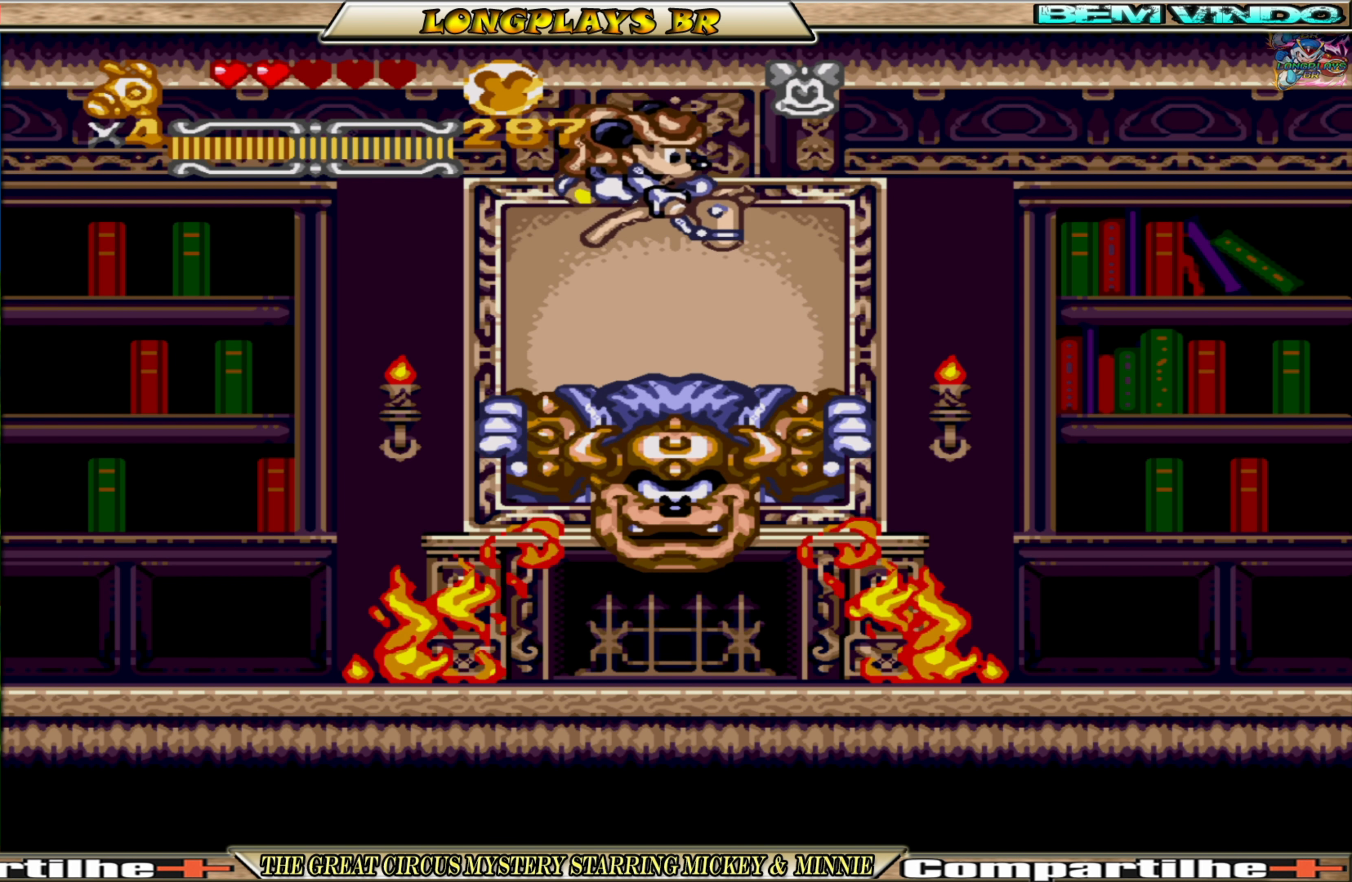
{"buttons": [], "events": [[250, "DPAD_LEFT", "up"], [334, "A", "up"]]}
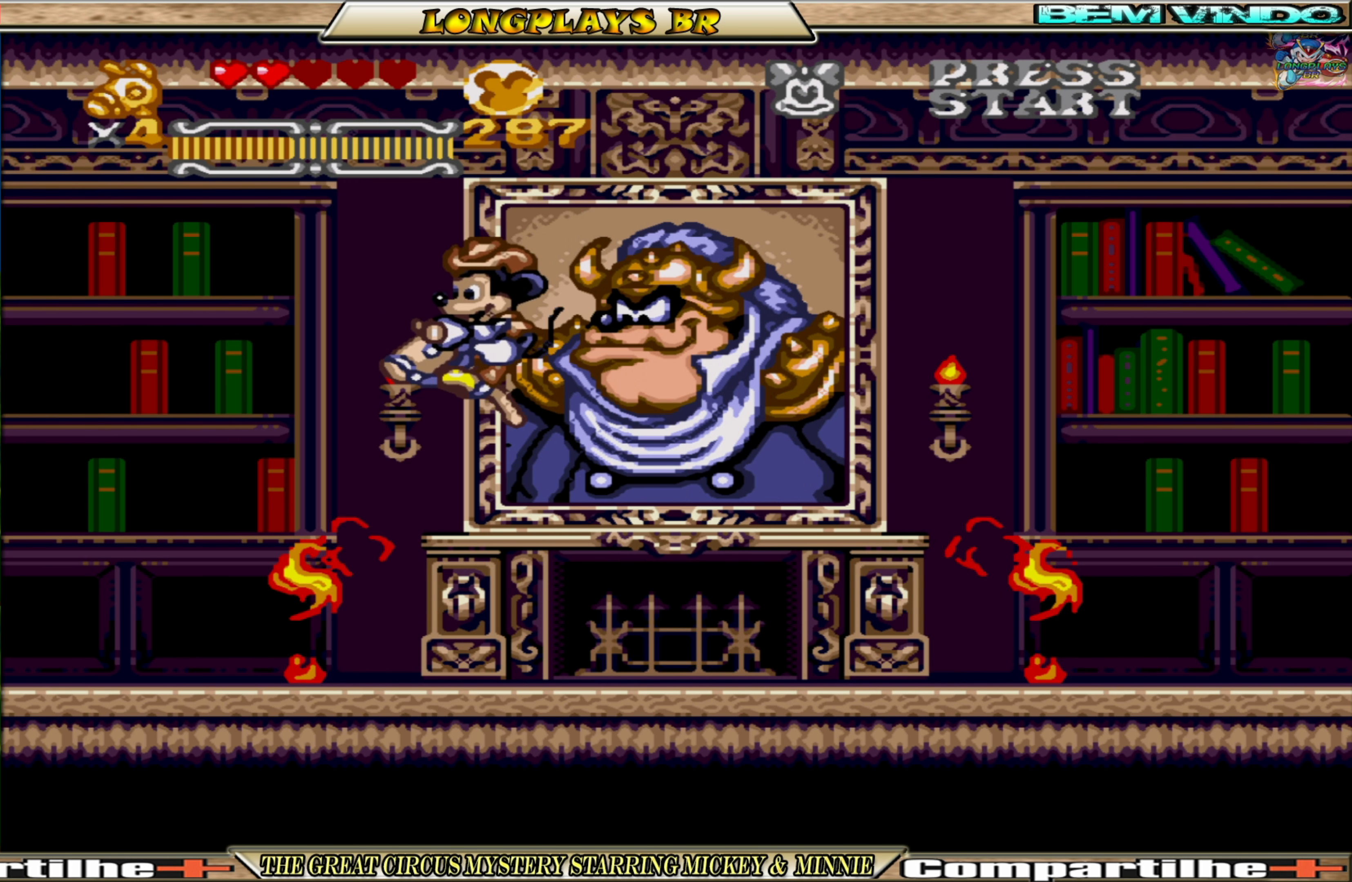
{"buttons": ["DPAD_LEFT"], "events": [[200, "DPAD_LEFT", "down"]]}
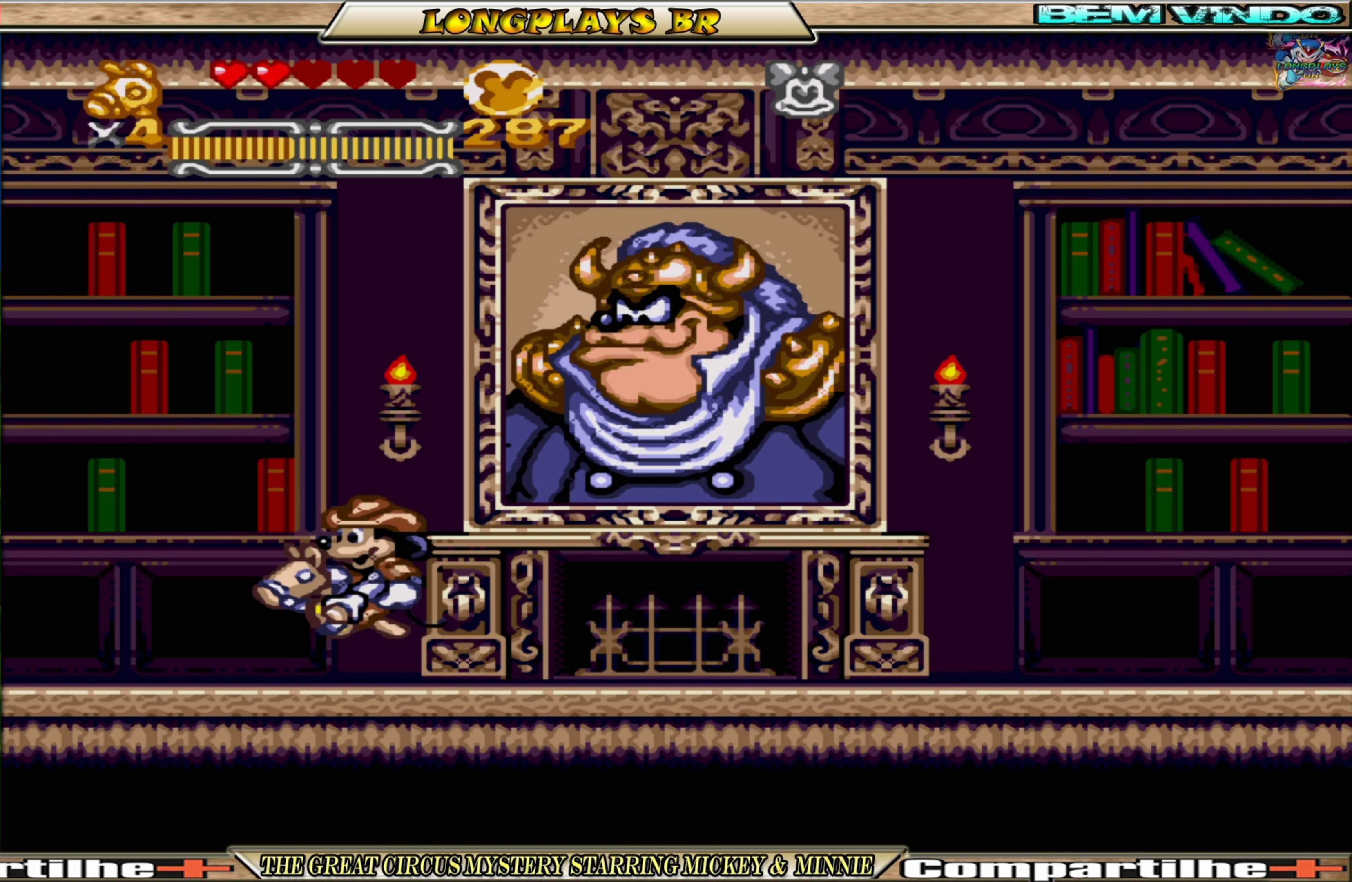
{"buttons": ["DPAD_DOWN"], "events": [[133, "DPAD_LEFT", "up"], [216, "DPAD_RIGHT", "down"], [300, "DPAD_RIGHT", "up"], [483, "DPAD_DOWN", "down"]]}
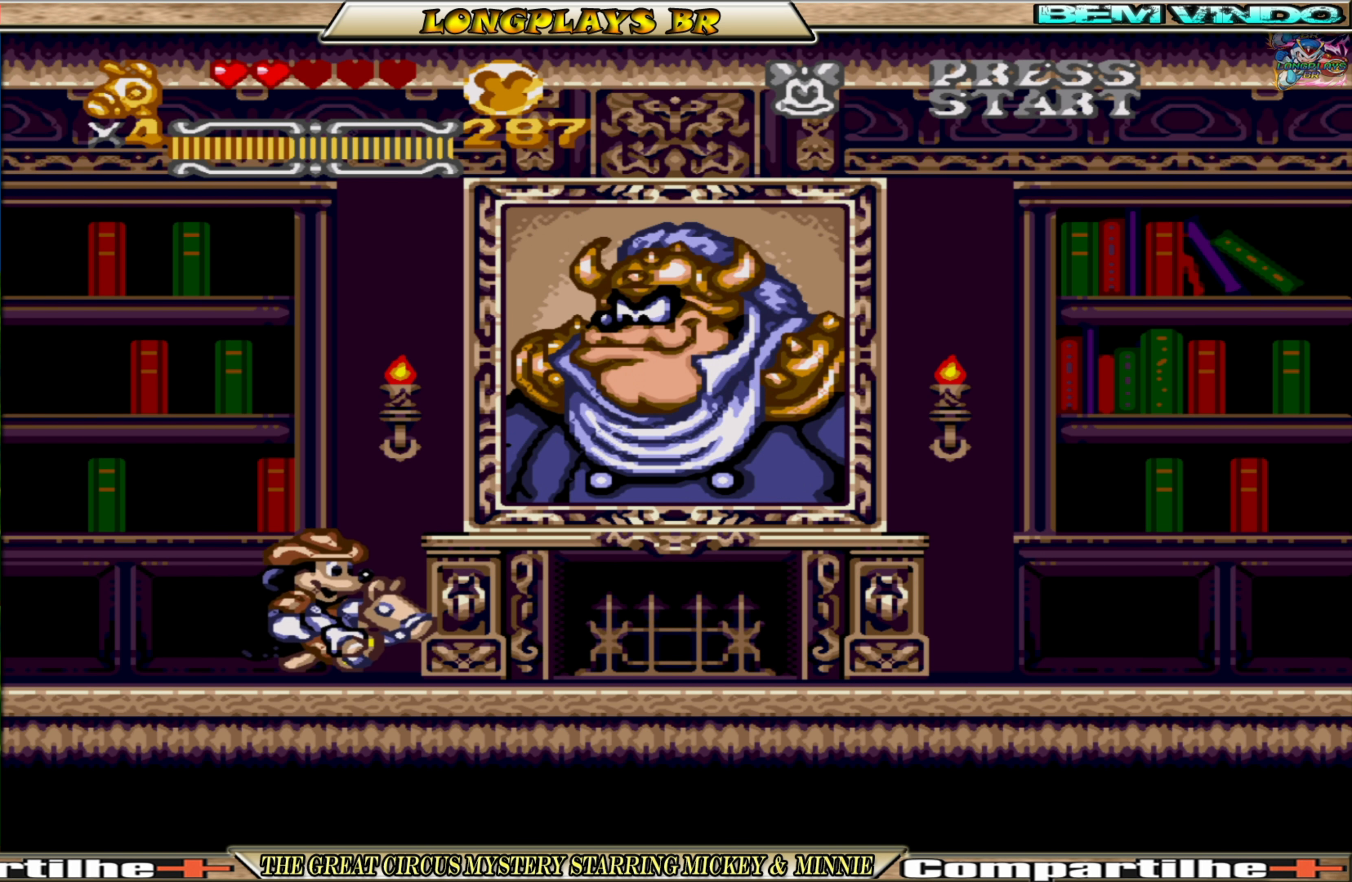
{"buttons": ["DPAD_DOWN"], "events": []}
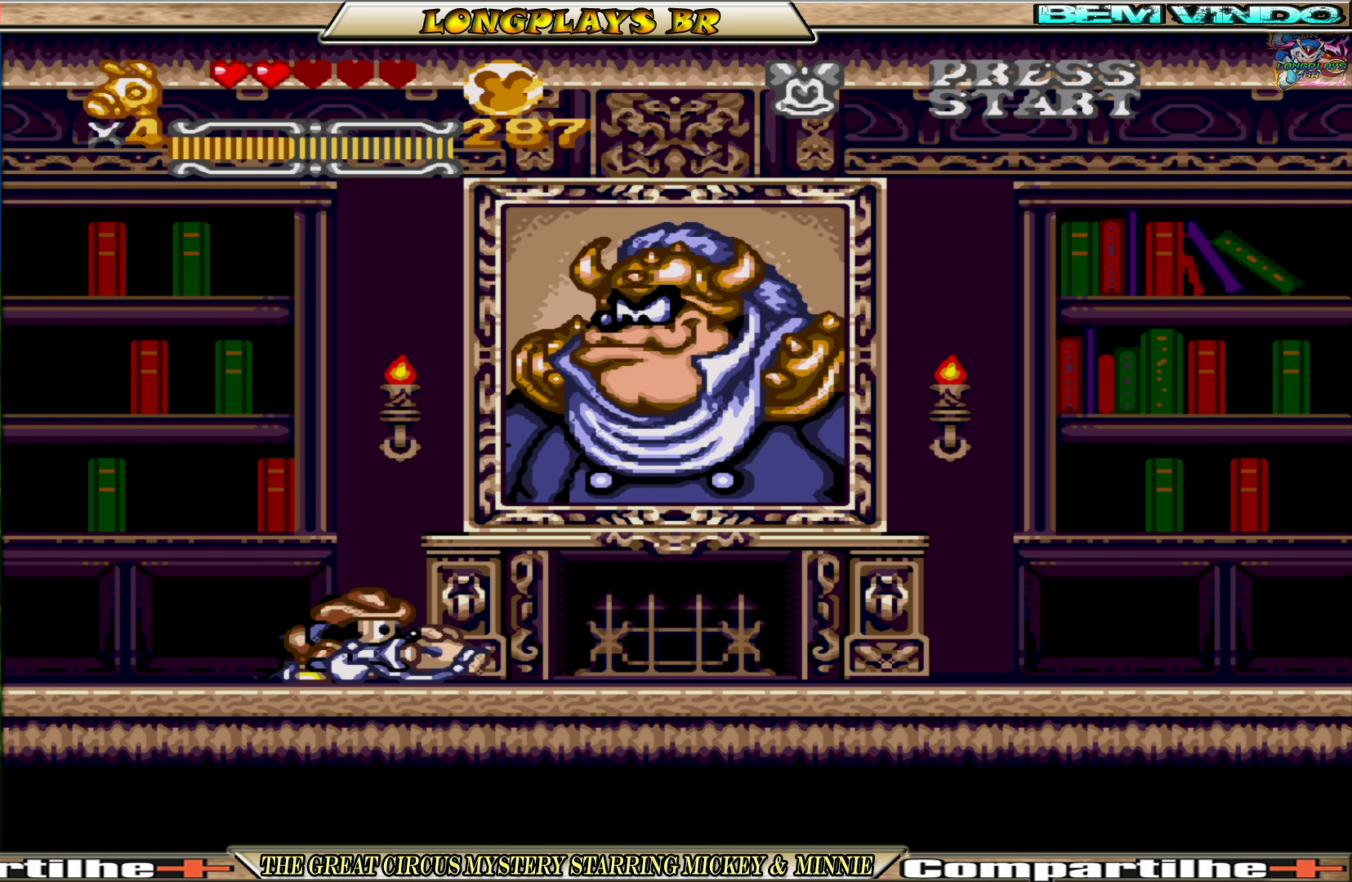
{"buttons": ["DPAD_DOWN"], "events": []}
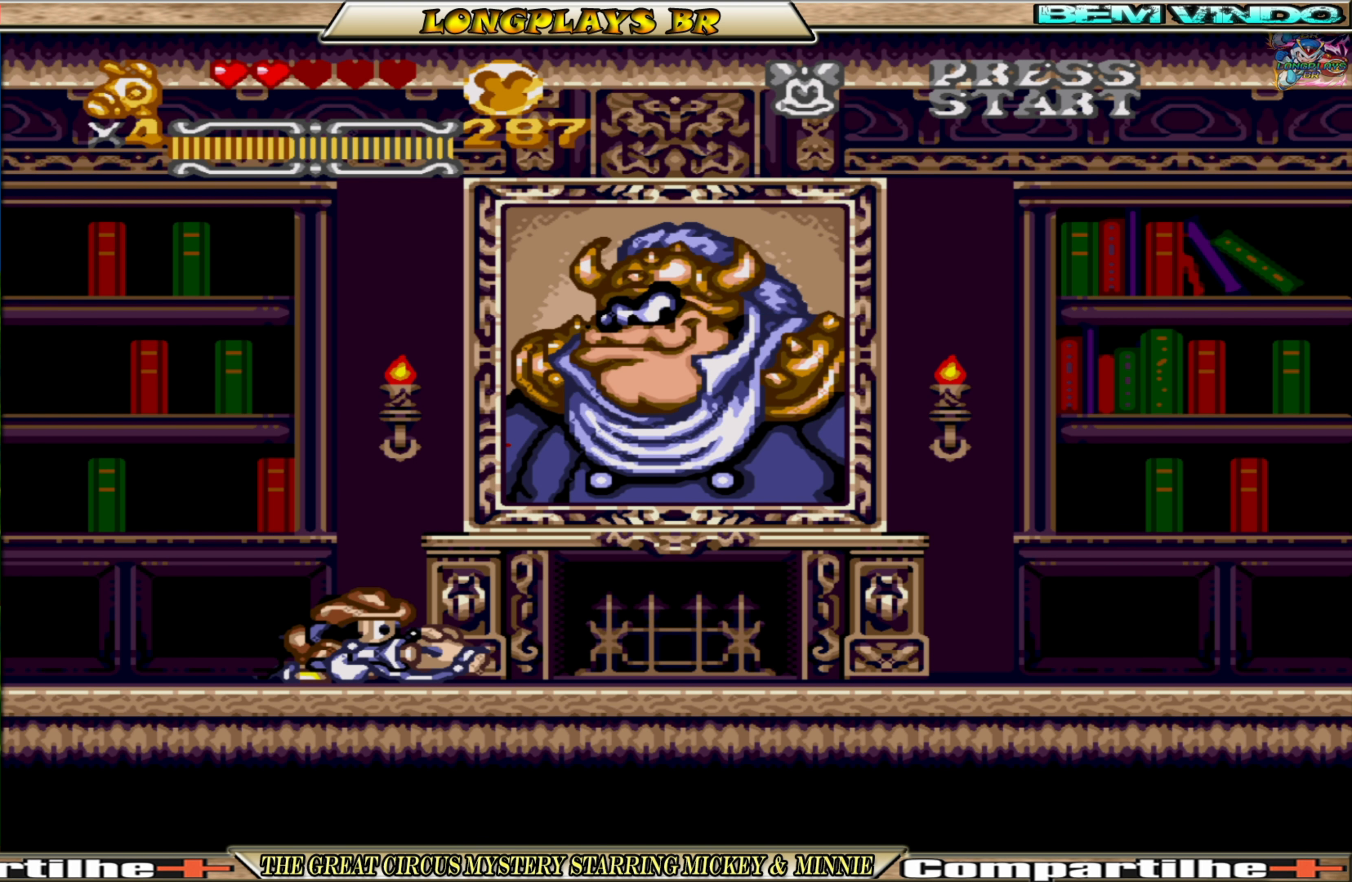
{"buttons": ["DPAD_RIGHT"], "events": [[150, "DPAD_DOWN", "up"], [200, "DPAD_RIGHT", "down"]]}